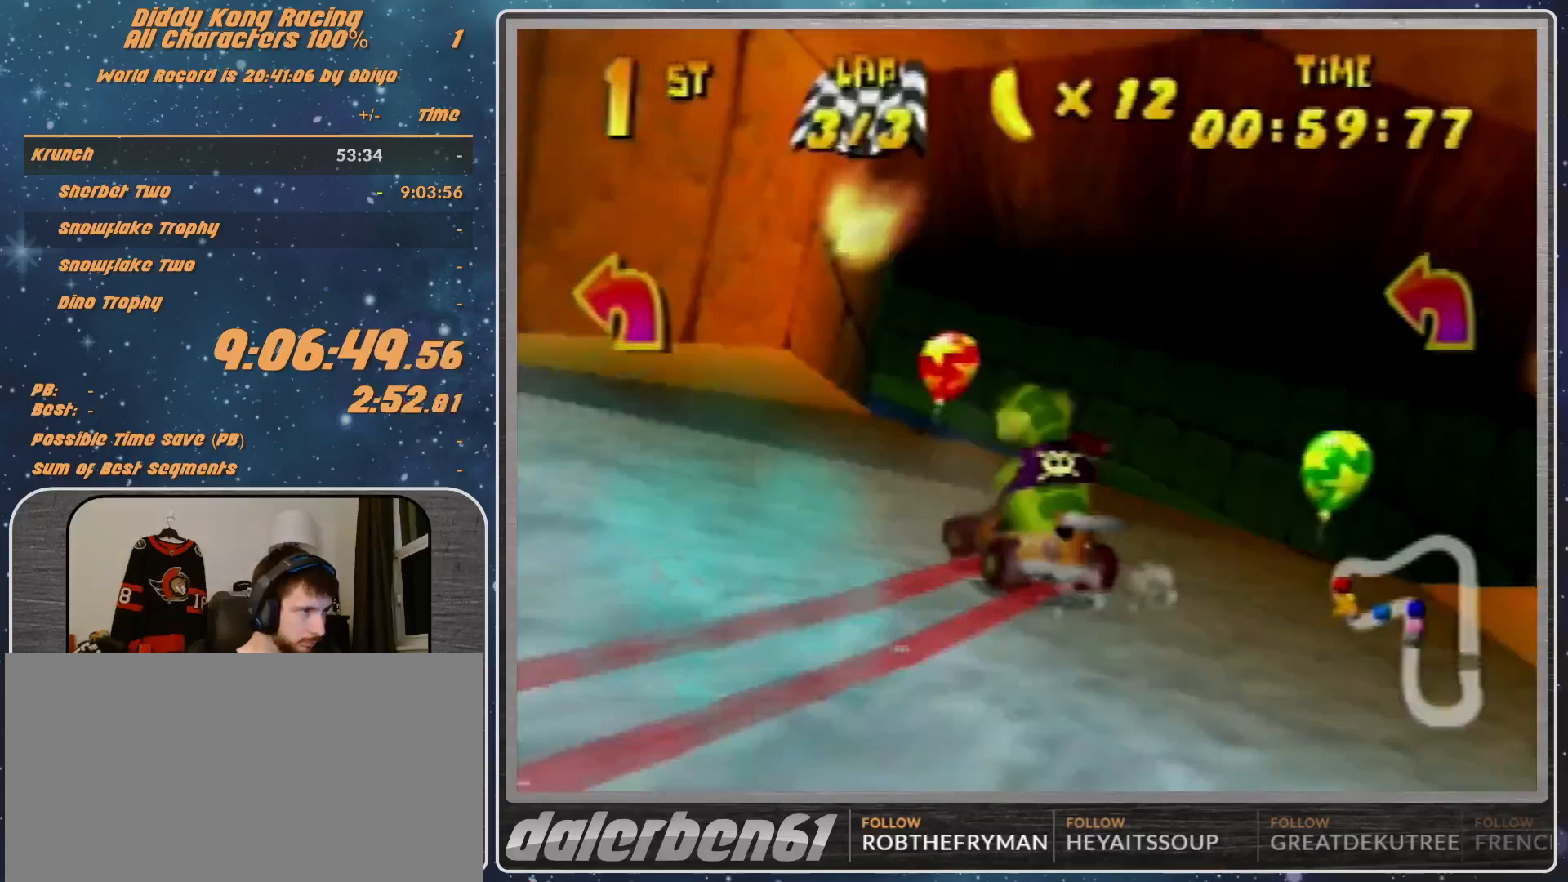
Gameplay with a controller (Nintendo layout); each line is a JSON object with the inputs held at the frame after it. "events" lists button and stick changes between this image and that frame as [ms after this image, input, new state], when the widget could be followed in between. Not read: L1 L3 R3.
{"buttons": [], "left_stick": "left", "events": [[100, "A", "up"], [100, "R1", "up"], [200, "B", "up"], [233, "A", "down"], [333, "A", "up"], [433, "A", "down"], [500, "A", "up"]]}
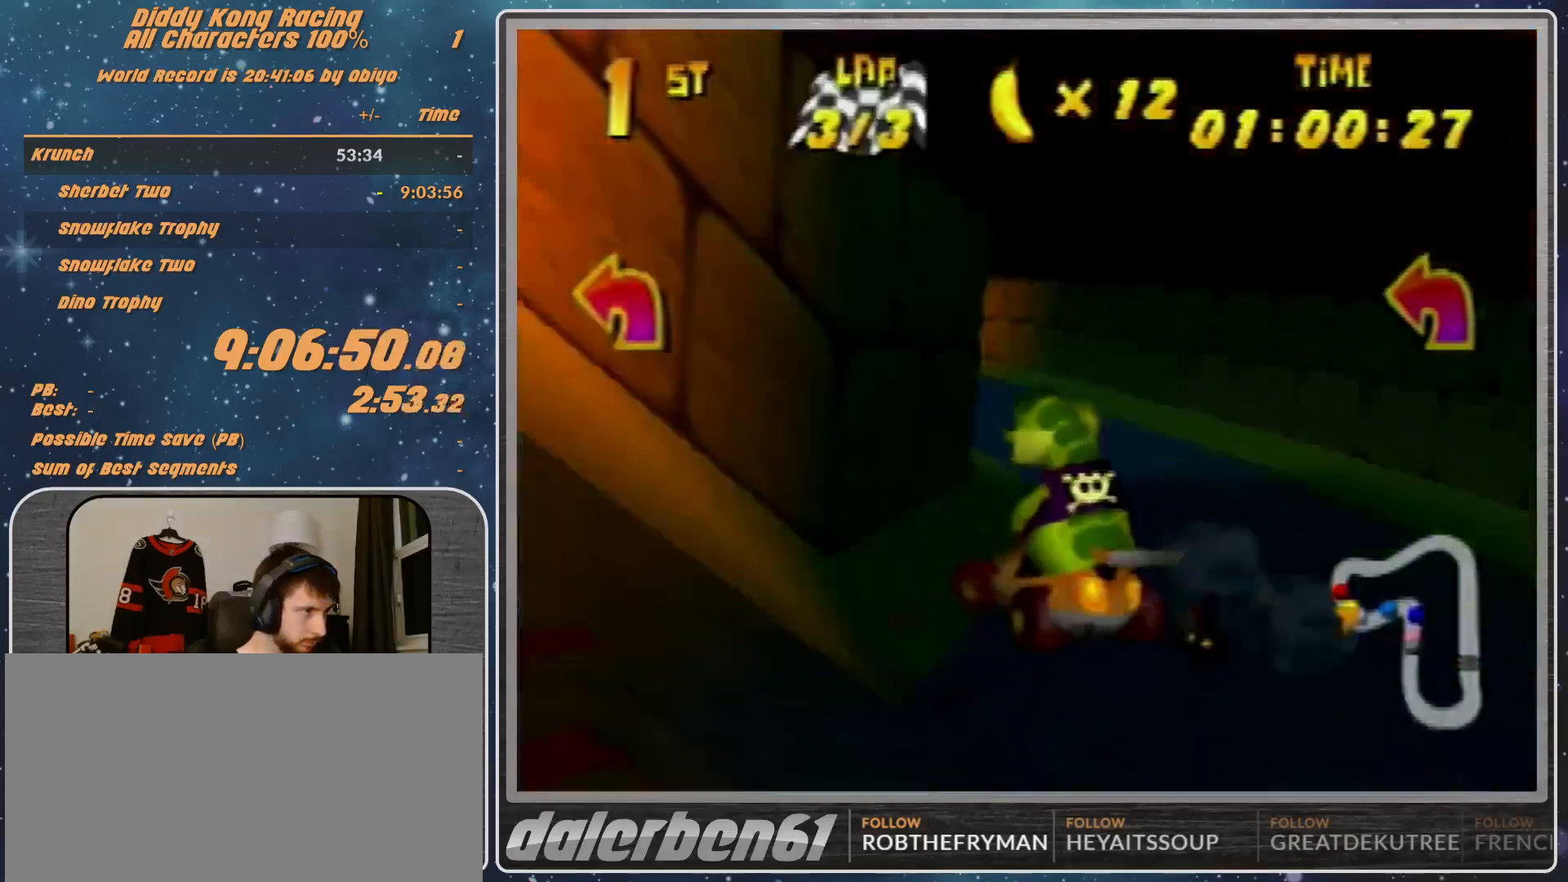
{"buttons": [], "left_stick": "up-left", "events": [[33, "left_stick", "up-left"], [100, "A", "down"], [200, "A", "up"], [267, "A", "down"], [333, "A", "up"]]}
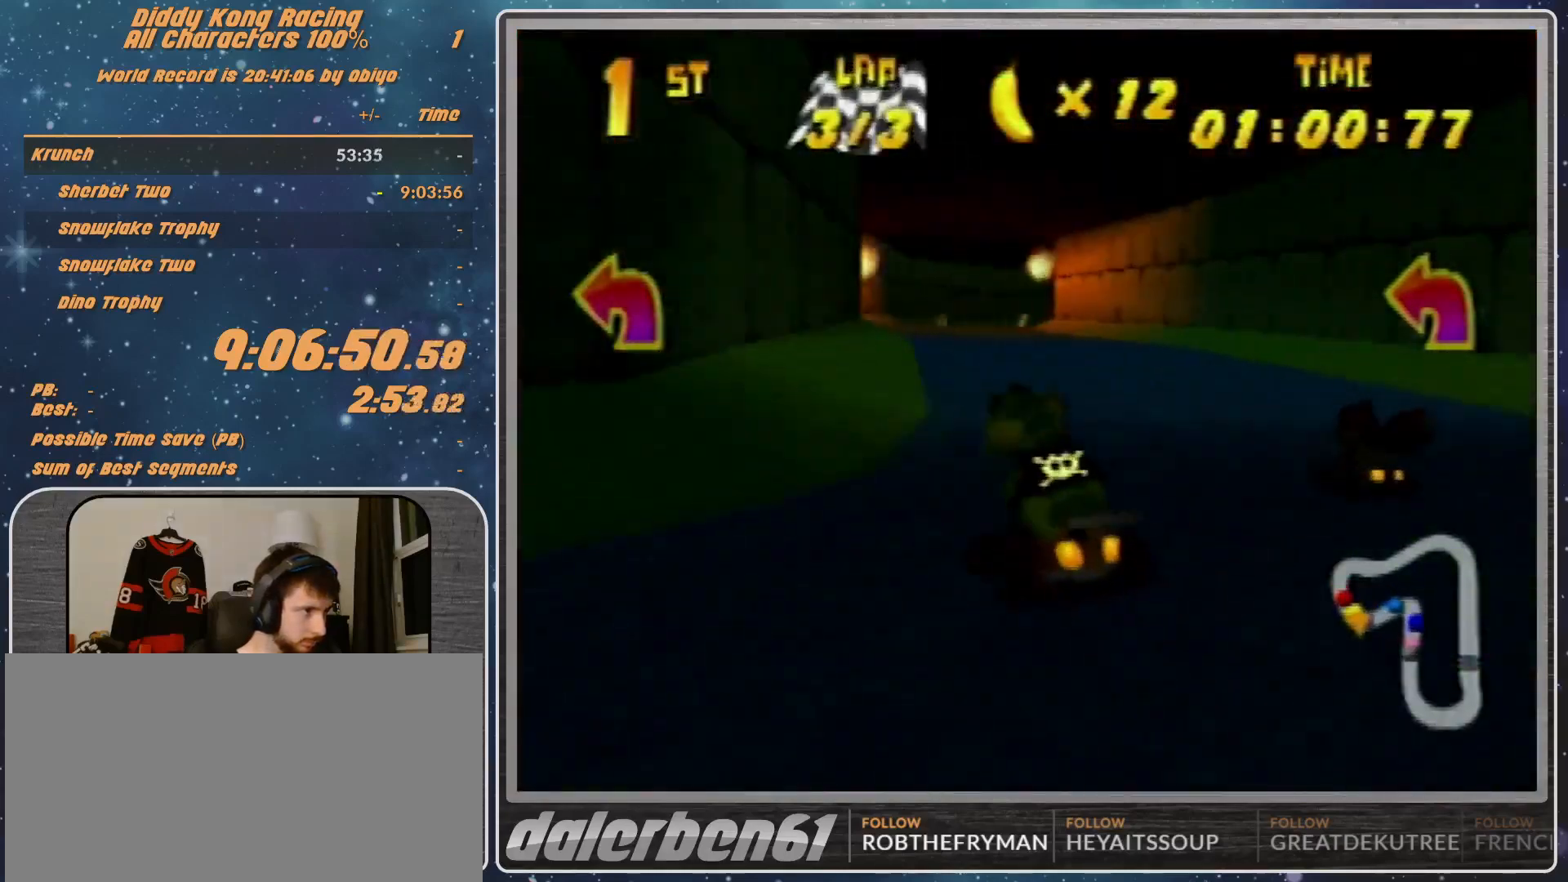
{"buttons": ["A", "R1"], "left_stick": "right", "events": [[33, "left_stick", "up-right"], [100, "A", "down"], [267, "A", "up"], [267, "left_stick", "right"], [333, "A", "down"], [333, "R1", "down"], [400, "A", "up"], [500, "A", "down"]]}
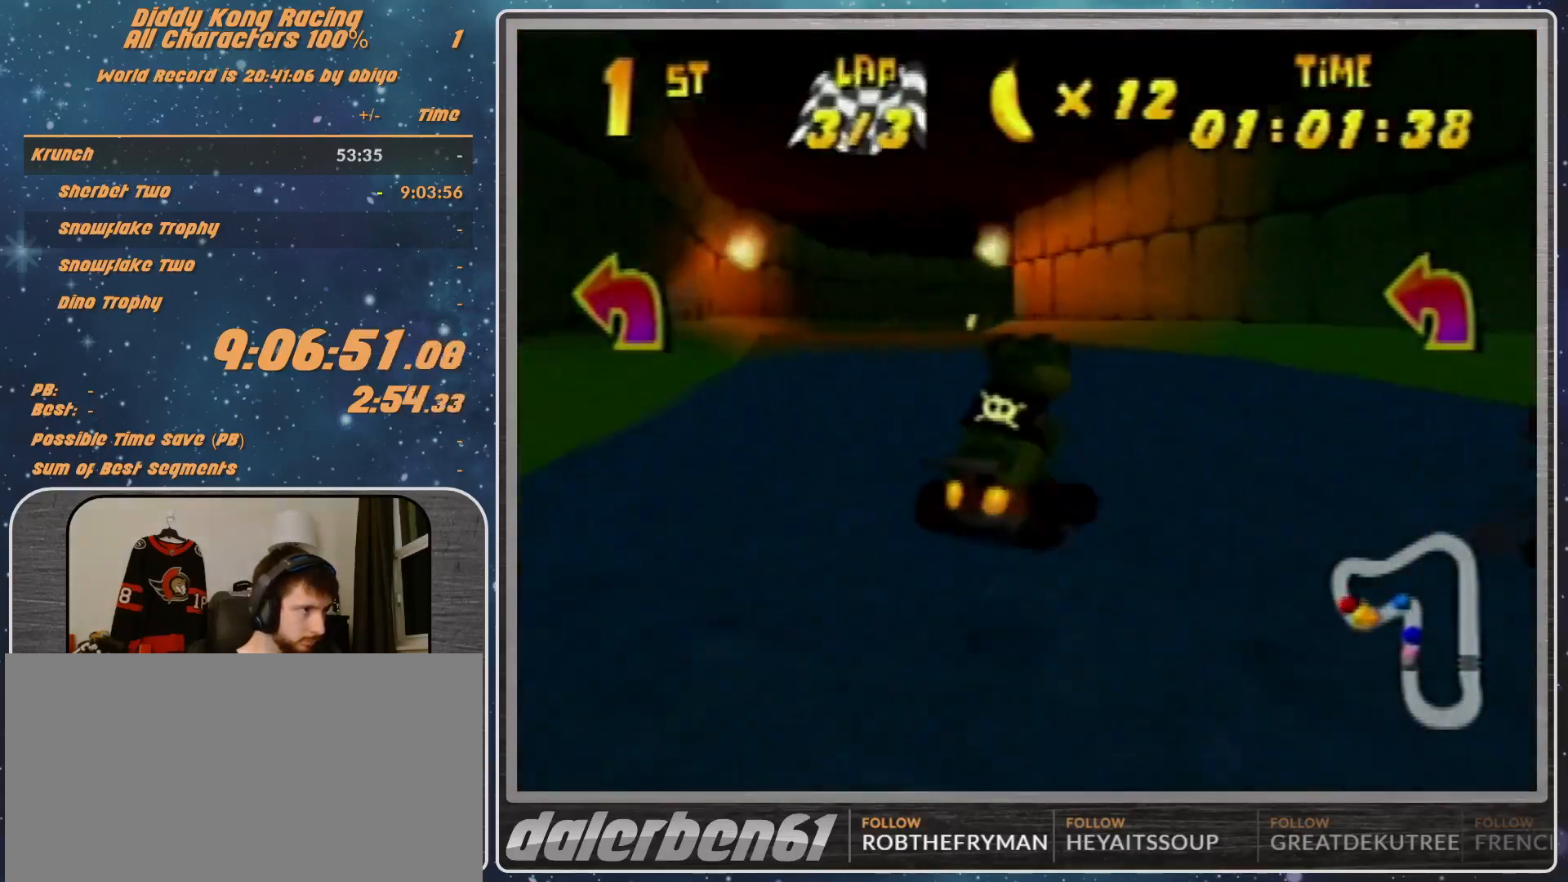
{"buttons": ["A", "R1"], "left_stick": "up-right", "events": [[100, "A", "up"], [133, "left_stick", "up-left"], [200, "A", "down"], [367, "A", "up"], [367, "left_stick", "up-right"], [467, "A", "down"]]}
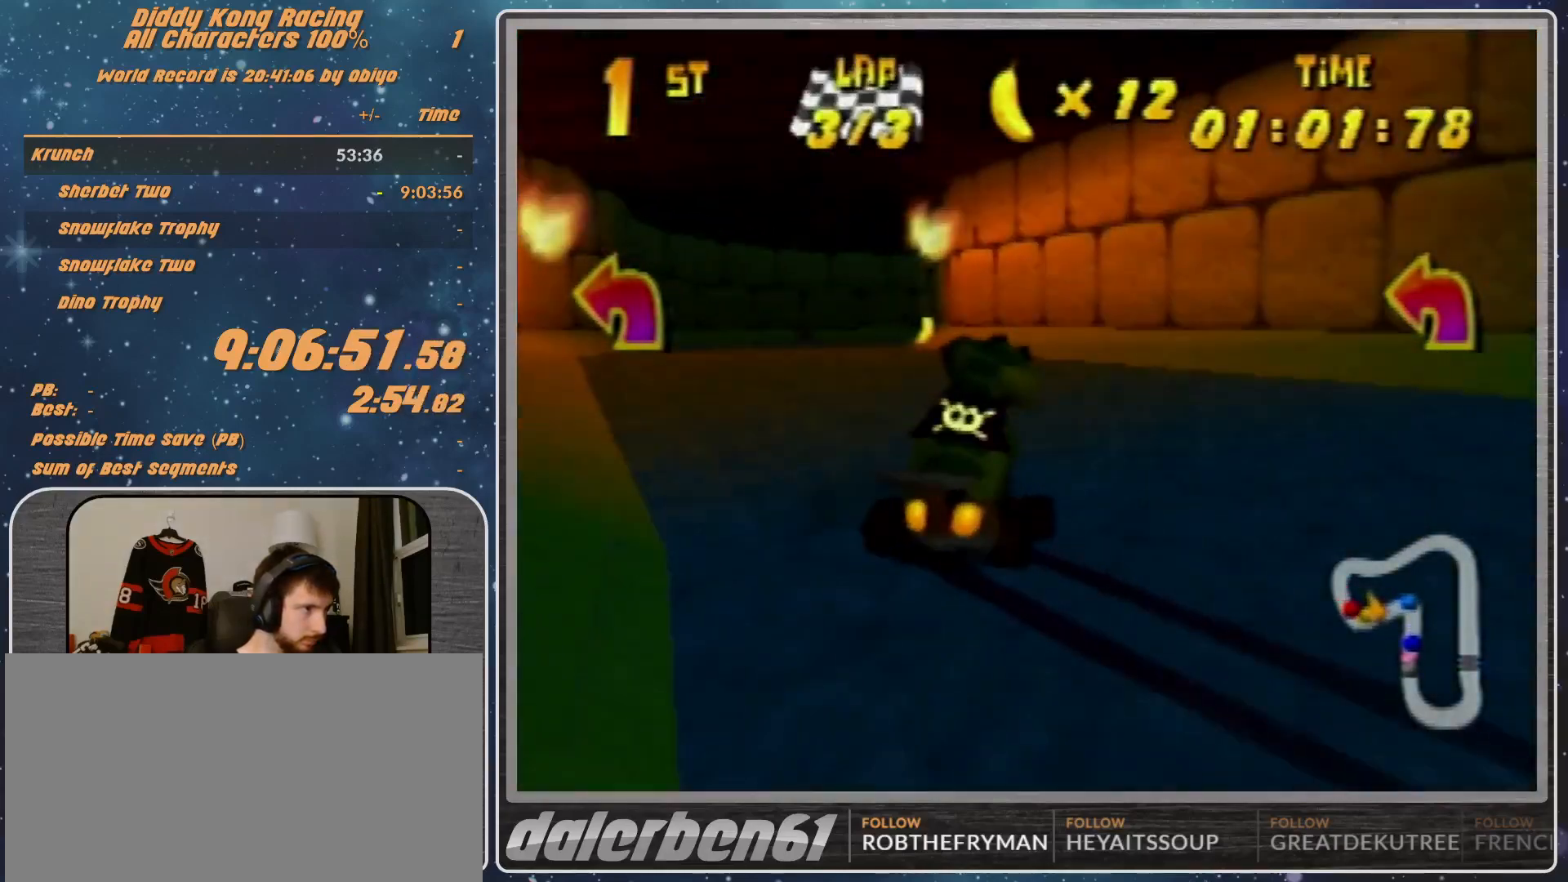
{"buttons": ["A", "R1"], "left_stick": "up-right", "events": [[33, "A", "up"], [100, "left_stick", "up-left"], [267, "left_stick", "up-right"], [333, "A", "down"], [367, "A", "up"], [467, "A", "down"]]}
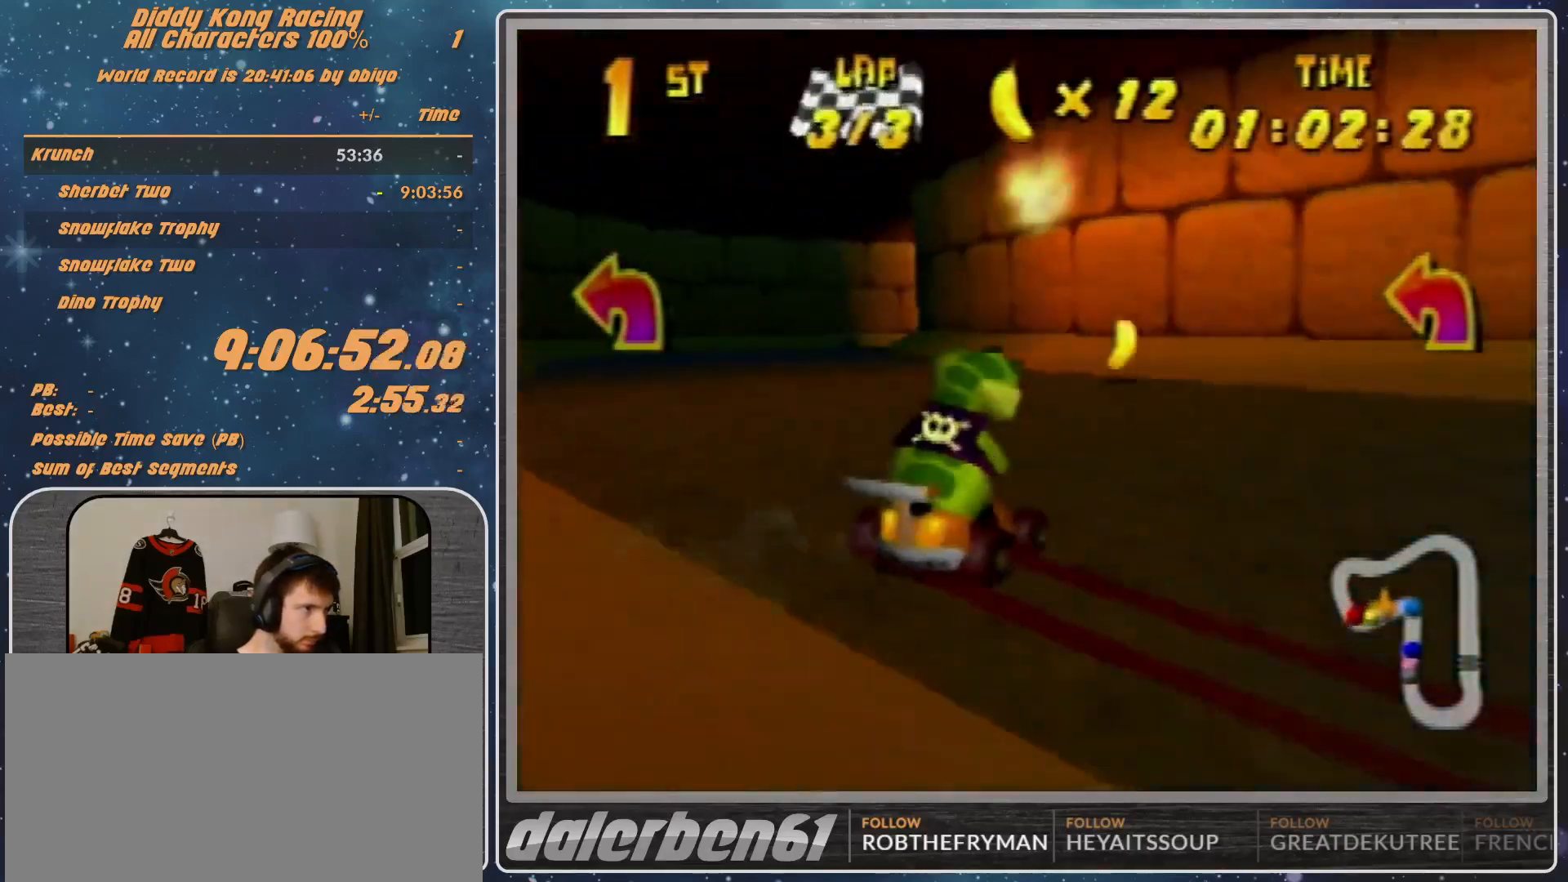
{"buttons": ["R1"], "left_stick": "up-right", "events": [[33, "A", "up"], [133, "A", "down"], [167, "A", "up"], [267, "A", "down"], [267, "R1", "up"], [333, "A", "up"], [500, "R1", "down"]]}
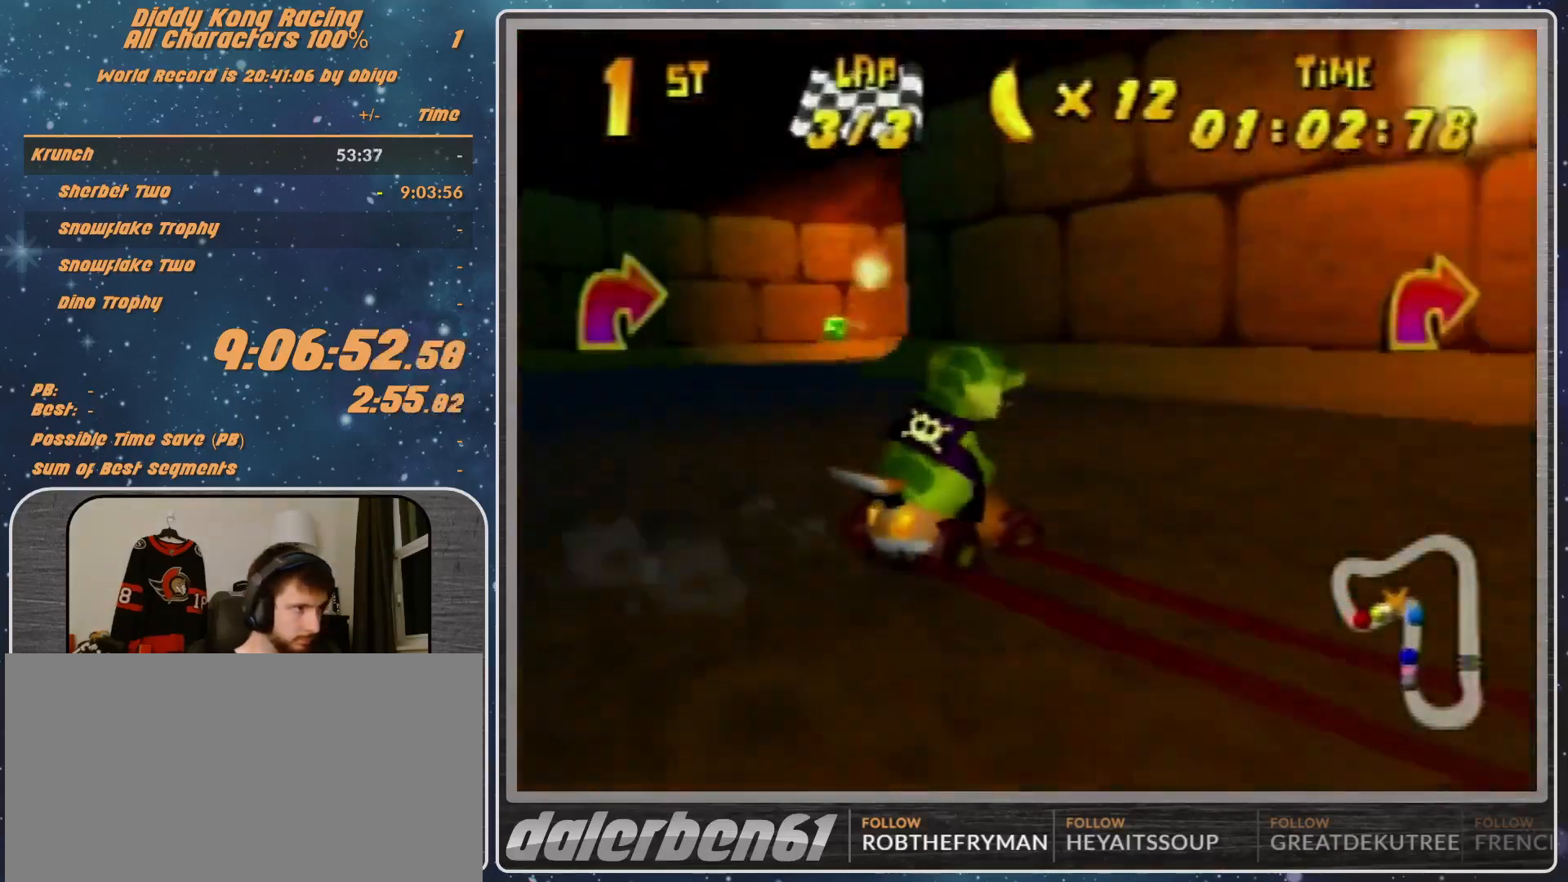
{"buttons": ["R1"], "left_stick": "up-left", "events": [[100, "A", "down"], [167, "A", "up"], [167, "R1", "up"], [433, "R1", "down"], [433, "left_stick", "up-left"]]}
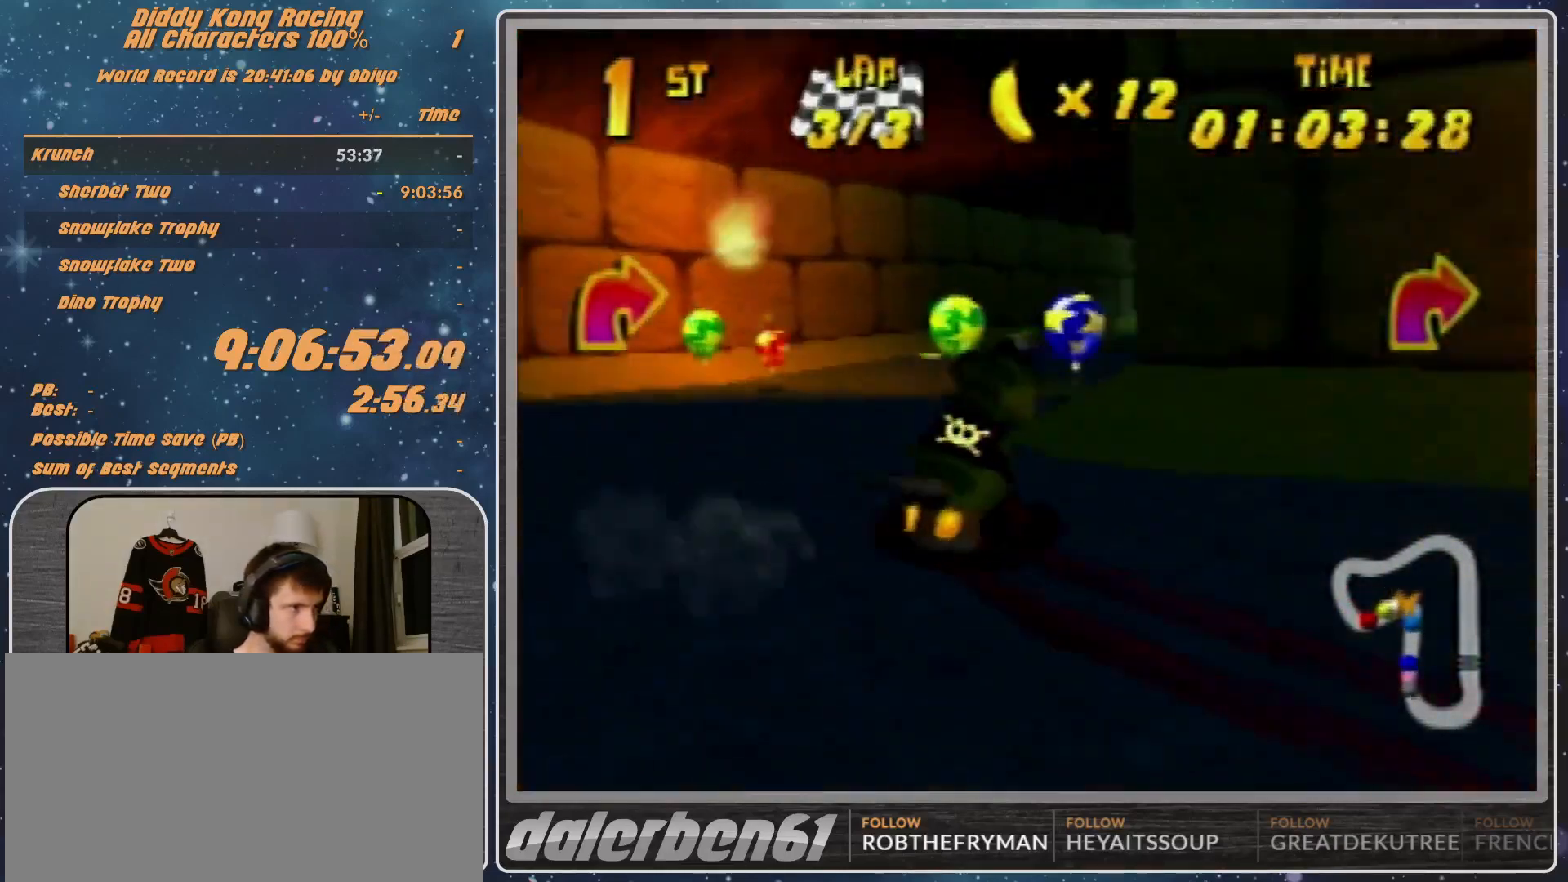
{"buttons": ["A", "R1"], "left_stick": "right", "events": [[33, "A", "down"], [133, "A", "up"], [167, "R1", "up"], [333, "A", "down"], [333, "R1", "down"], [333, "left_stick", "right"]]}
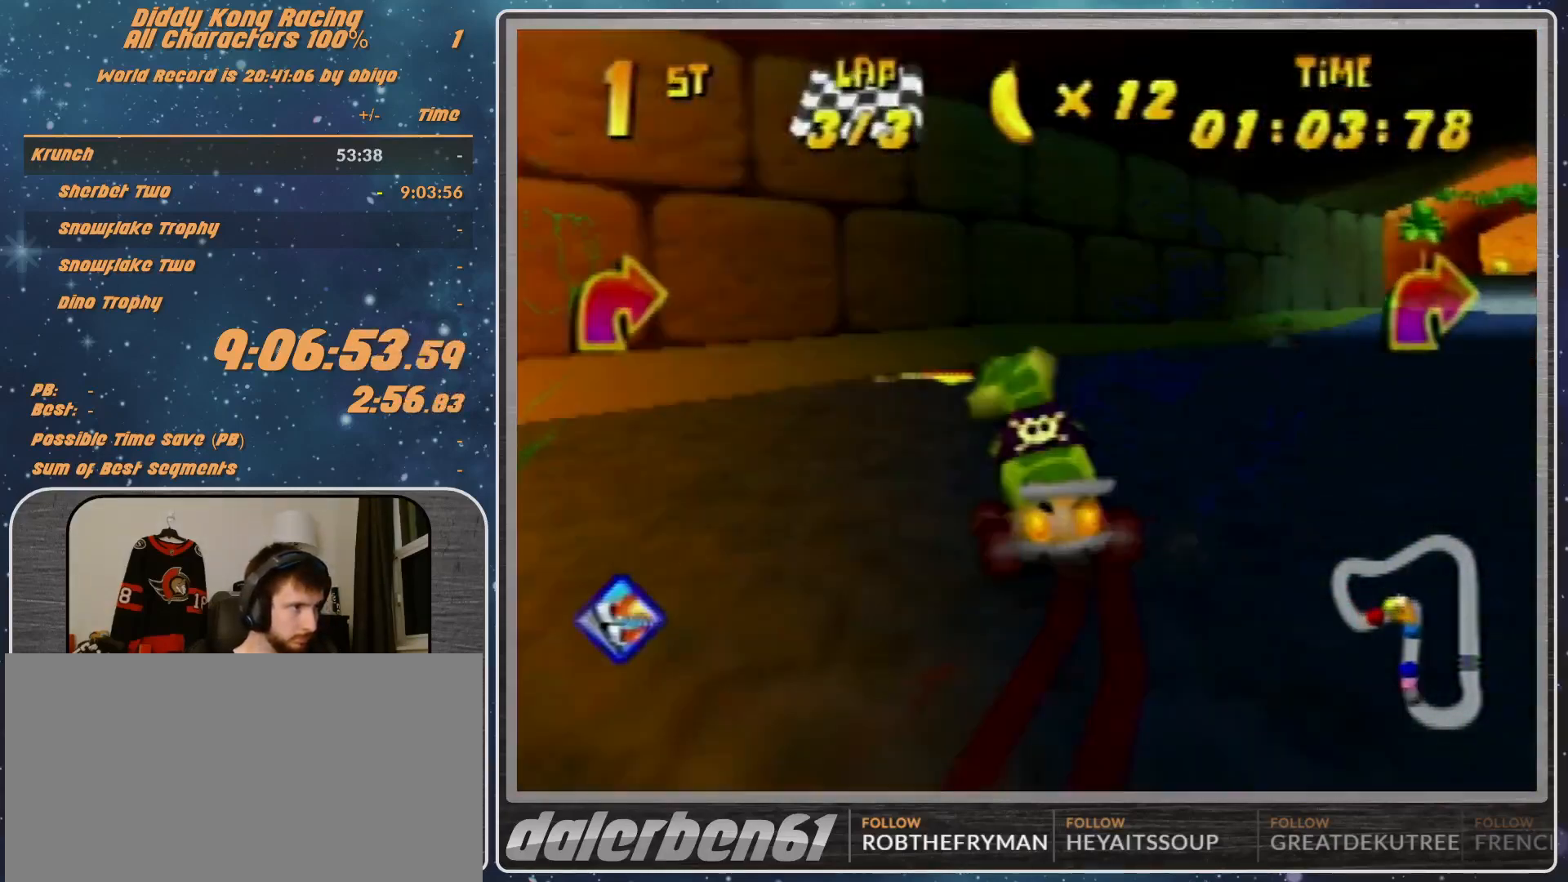
{"buttons": ["R1"], "left_stick": "up-right", "events": [[100, "B", "down"], [100, "left_stick", "up-right"], [167, "A", "up"], [167, "B", "up"], [167, "R1", "up"], [300, "R1", "down"], [300, "left_stick", "up-left"], [367, "left_stick", "up-right"]]}
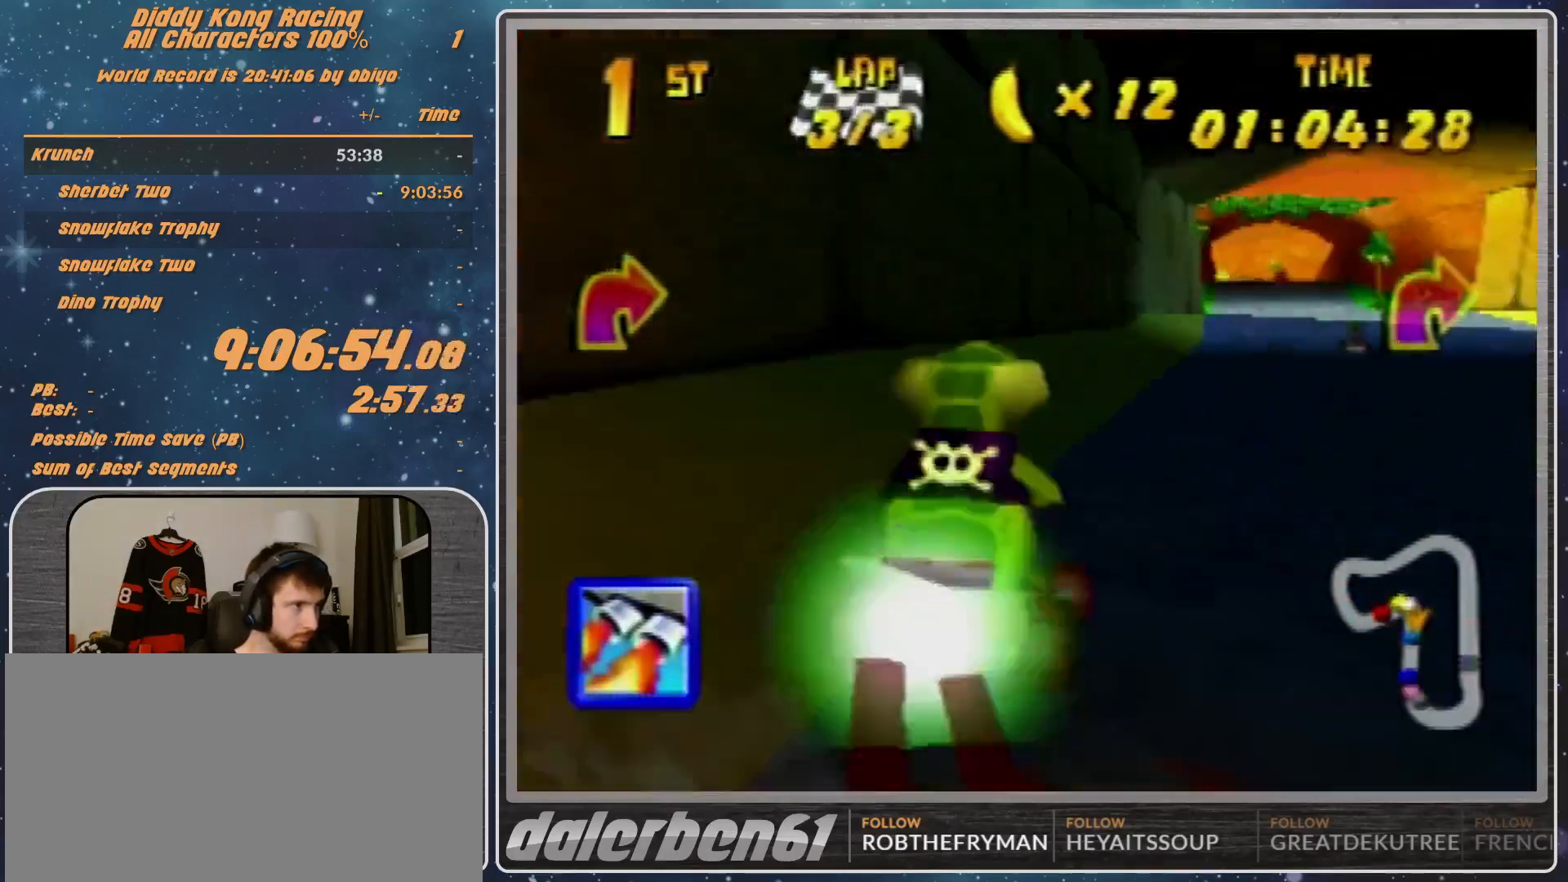
{"buttons": ["R1"], "left_stick": "up-right", "events": []}
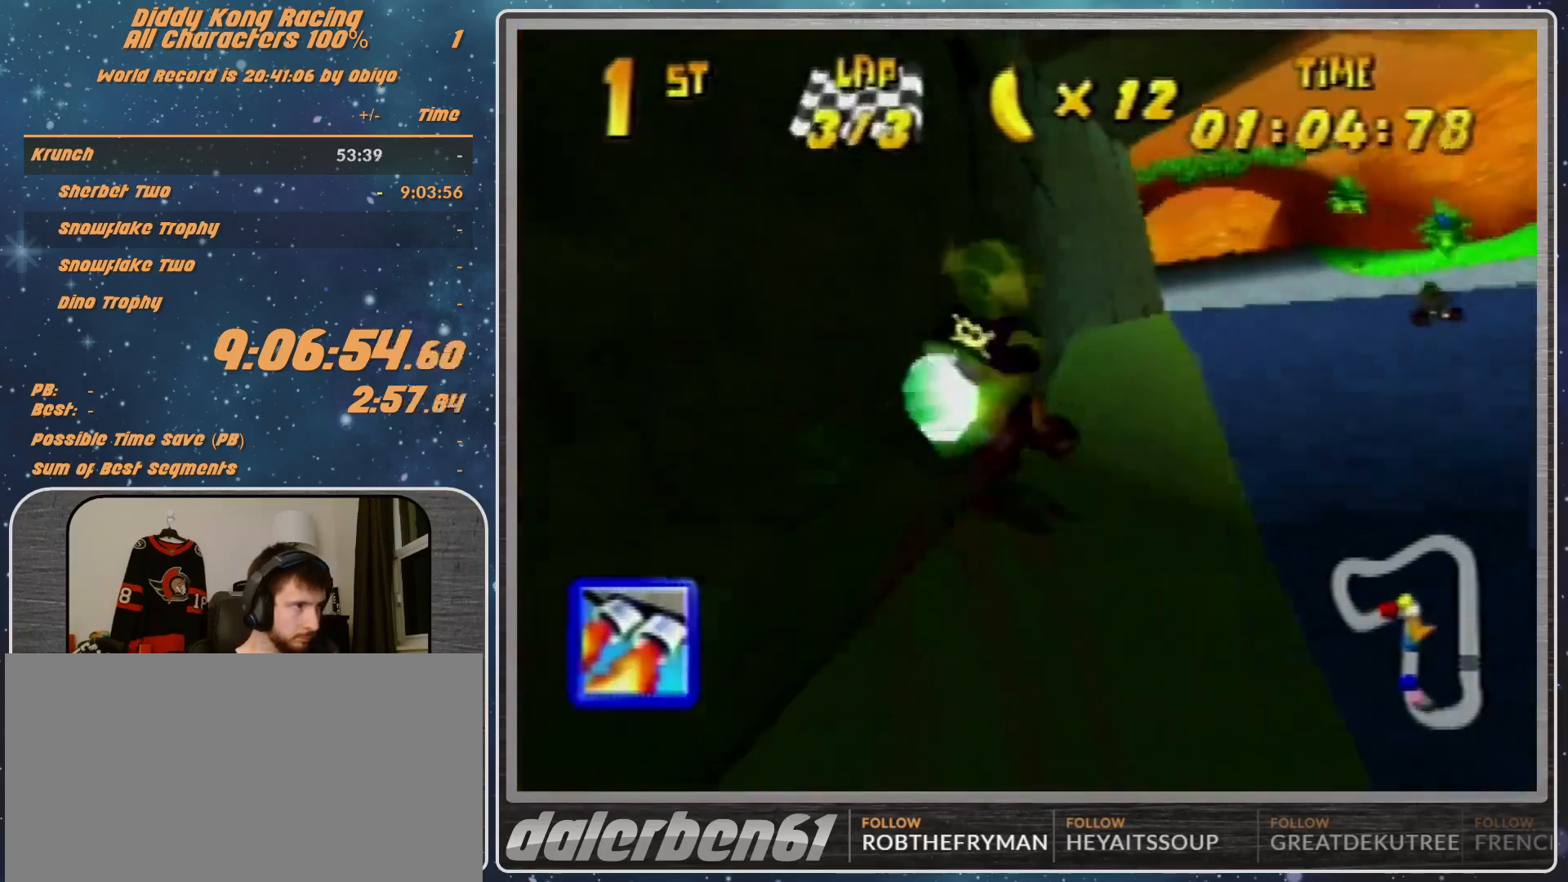
{"buttons": ["A"], "left_stick": "up-right", "events": [[67, "R1", "up"], [200, "A", "down"]]}
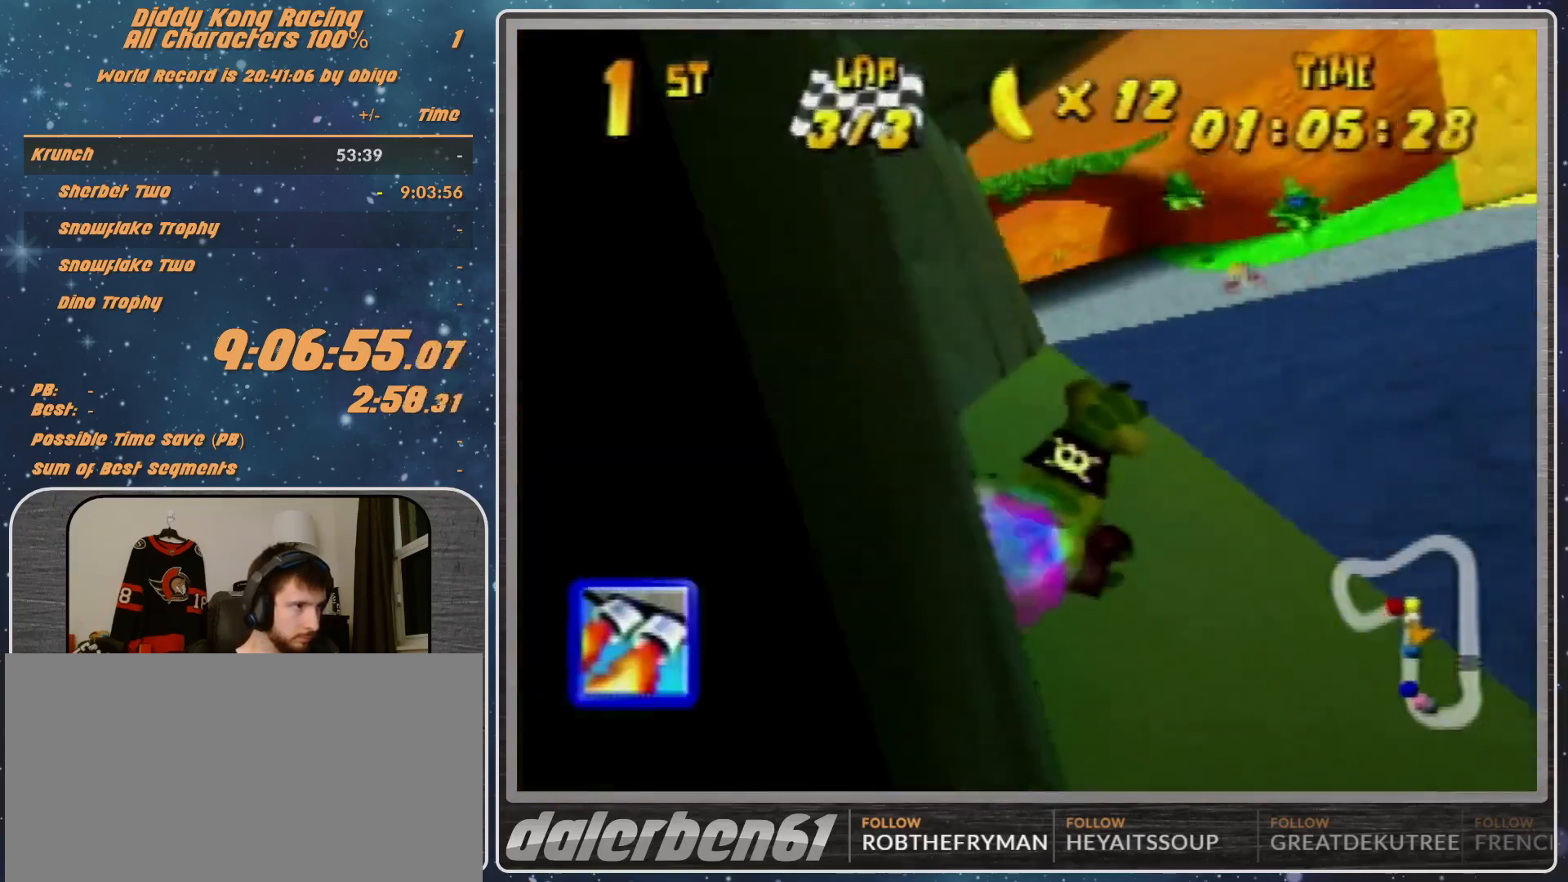
{"buttons": ["A"], "left_stick": "center", "events": [[200, "left_stick", "center"]]}
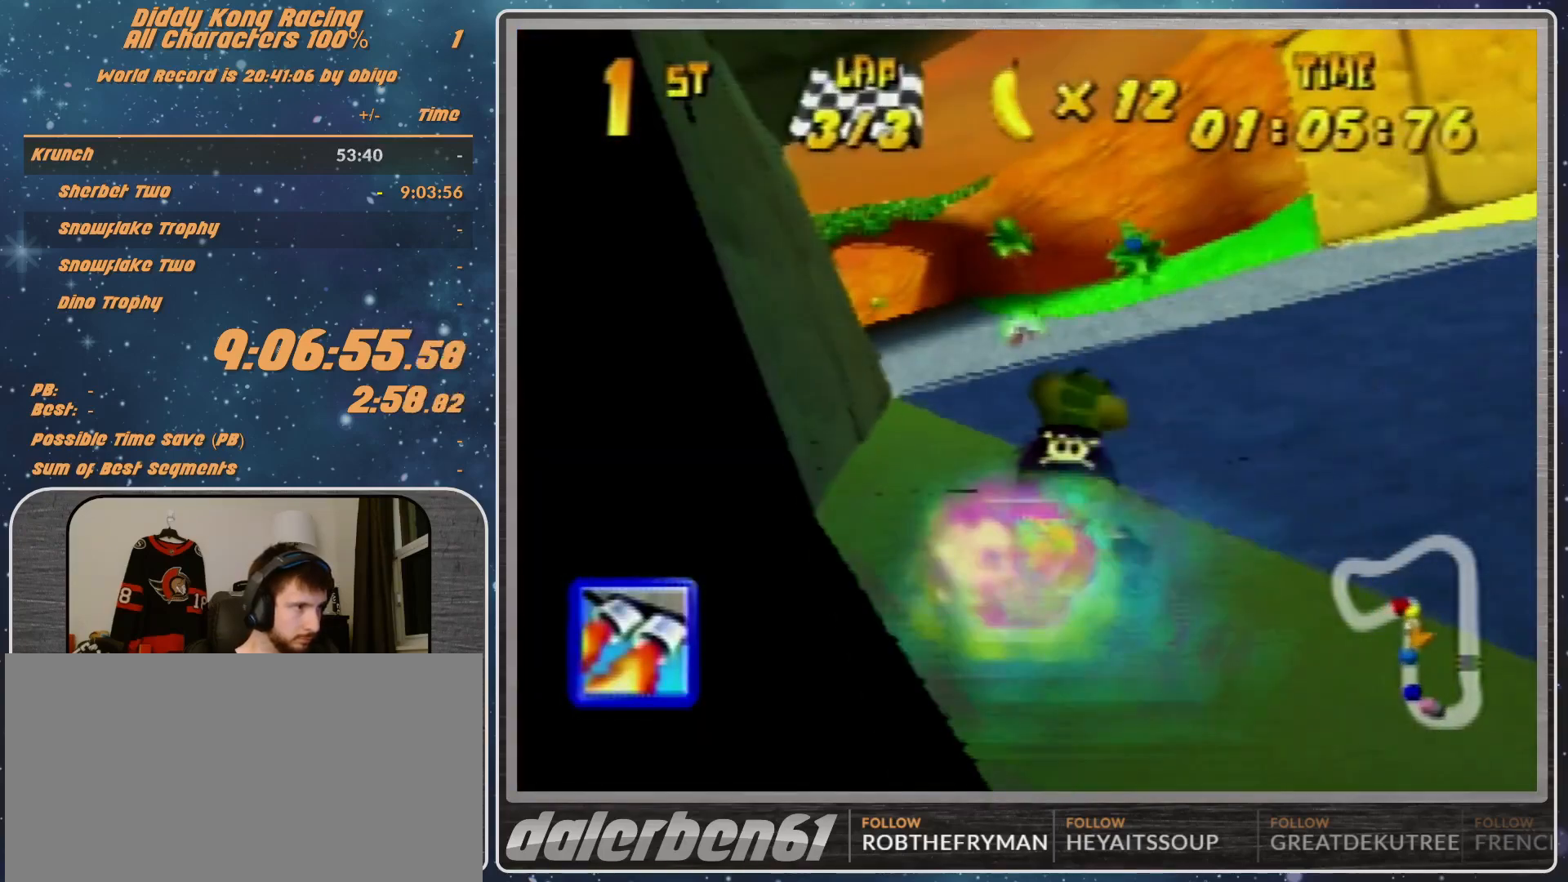
{"buttons": ["A"], "left_stick": "center", "events": []}
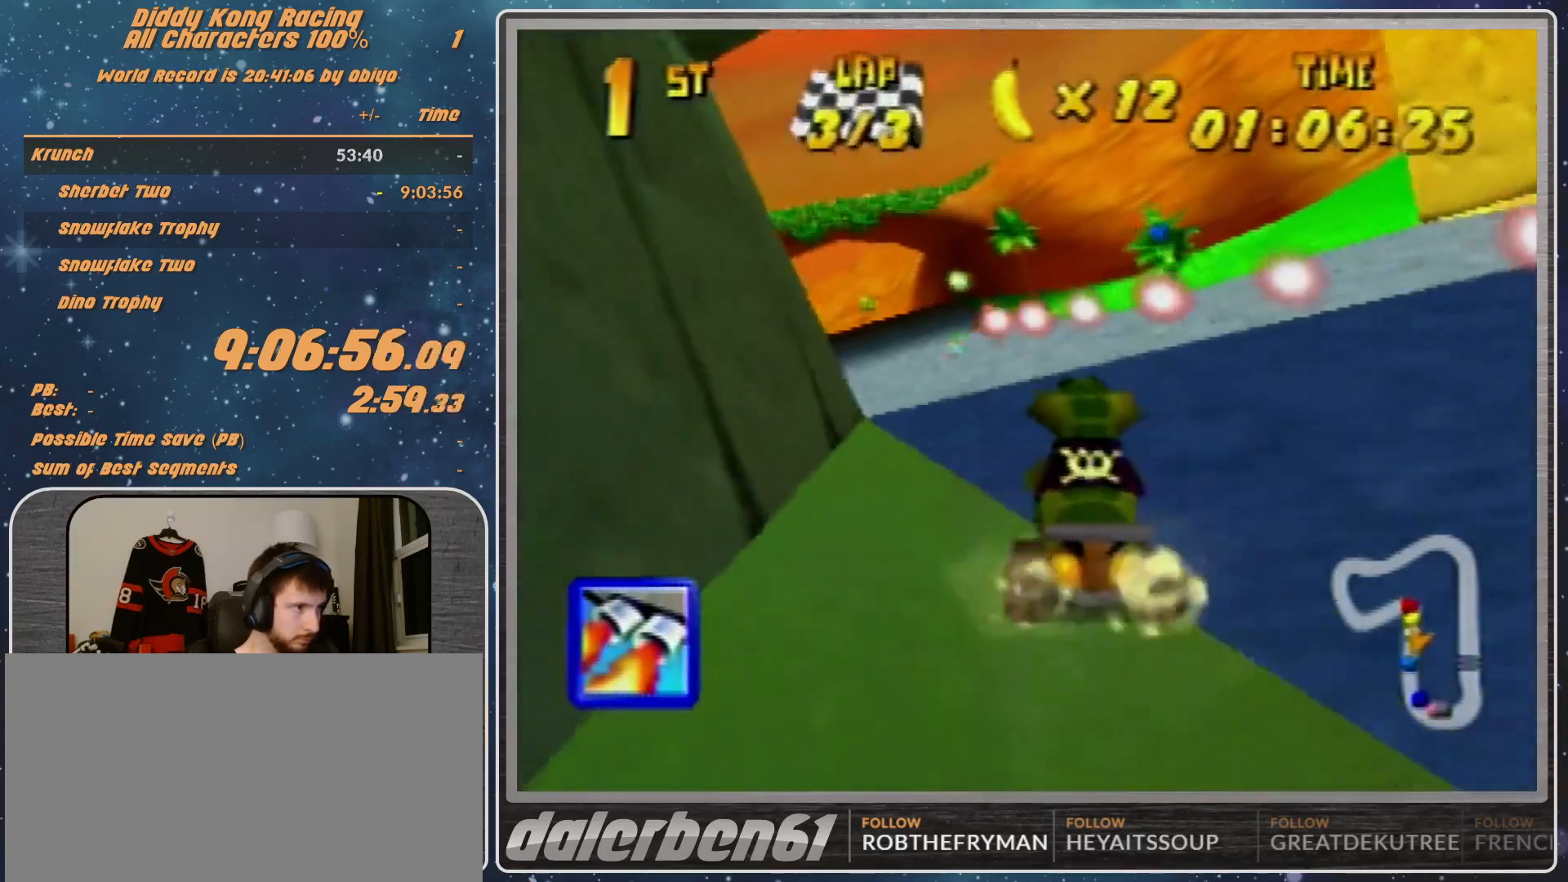
{"buttons": ["A"], "left_stick": "left", "events": [[367, "left_stick", "left"]]}
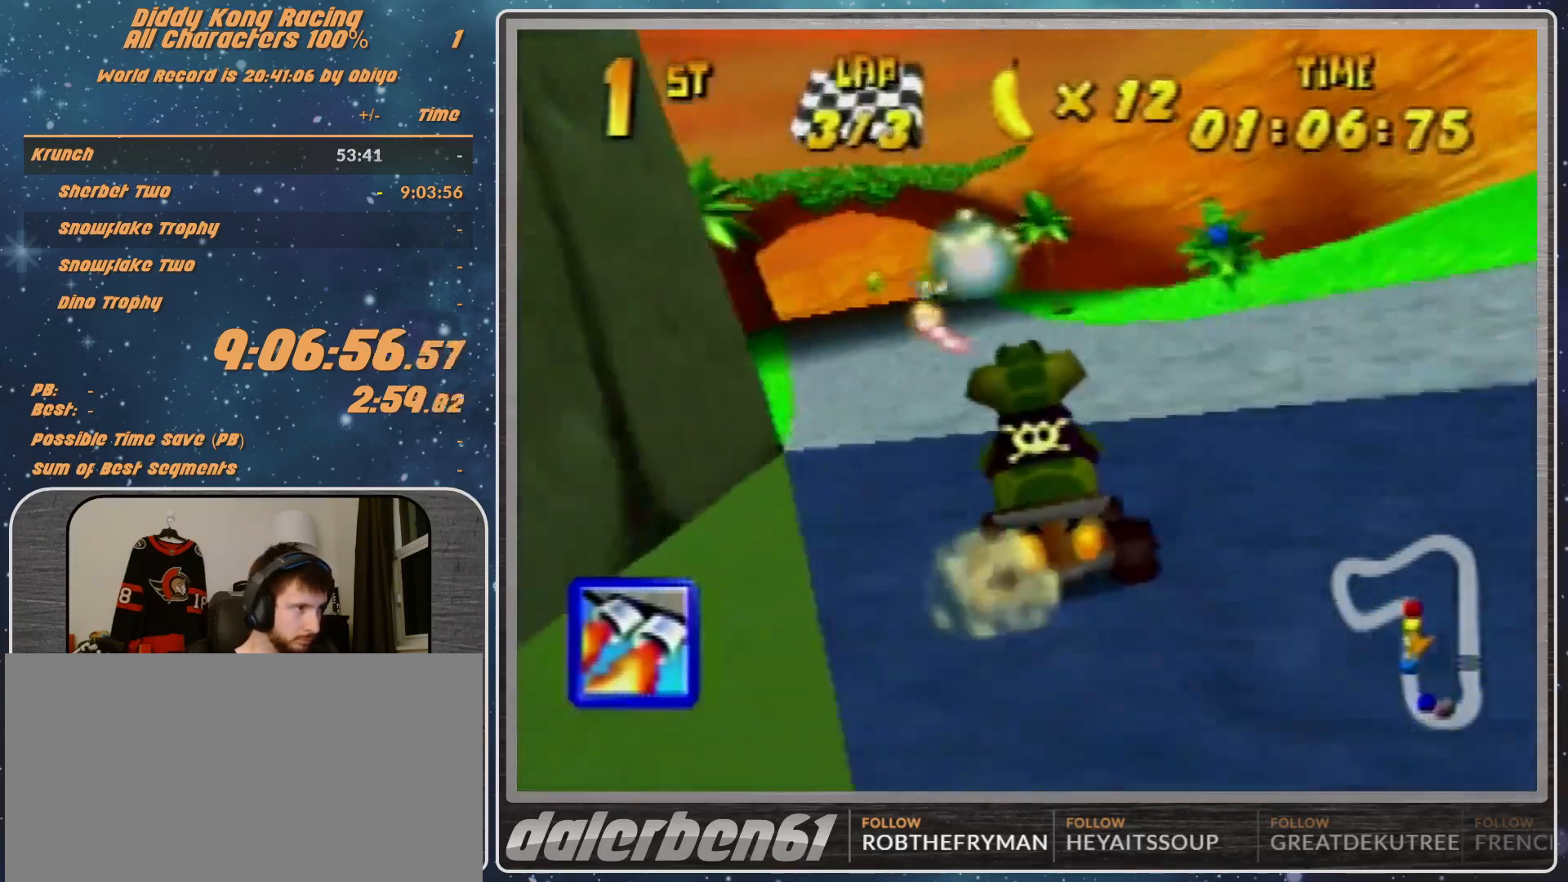
{"buttons": ["A"], "left_stick": "left", "events": [[200, "left_stick", "center"], [400, "A", "up"], [433, "A", "down"], [433, "left_stick", "left"]]}
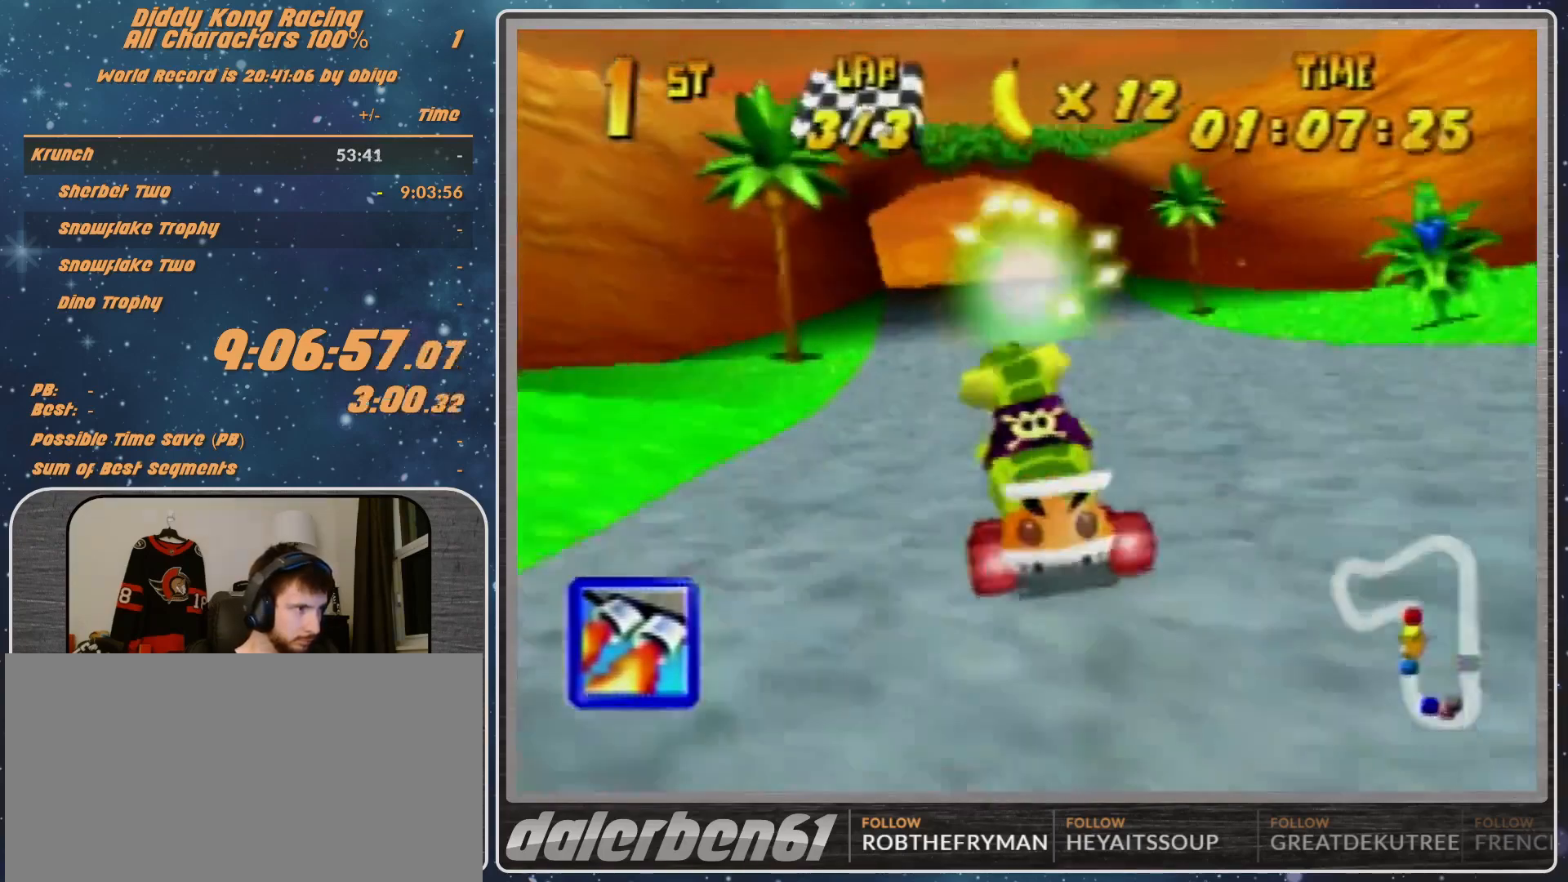
{"buttons": [], "left_stick": "center", "events": [[33, "A", "up"], [133, "A", "down"], [200, "A", "up"], [267, "left_stick", "up-left"], [400, "Z", "down"], [400, "left_stick", "center"], [500, "Z", "up"]]}
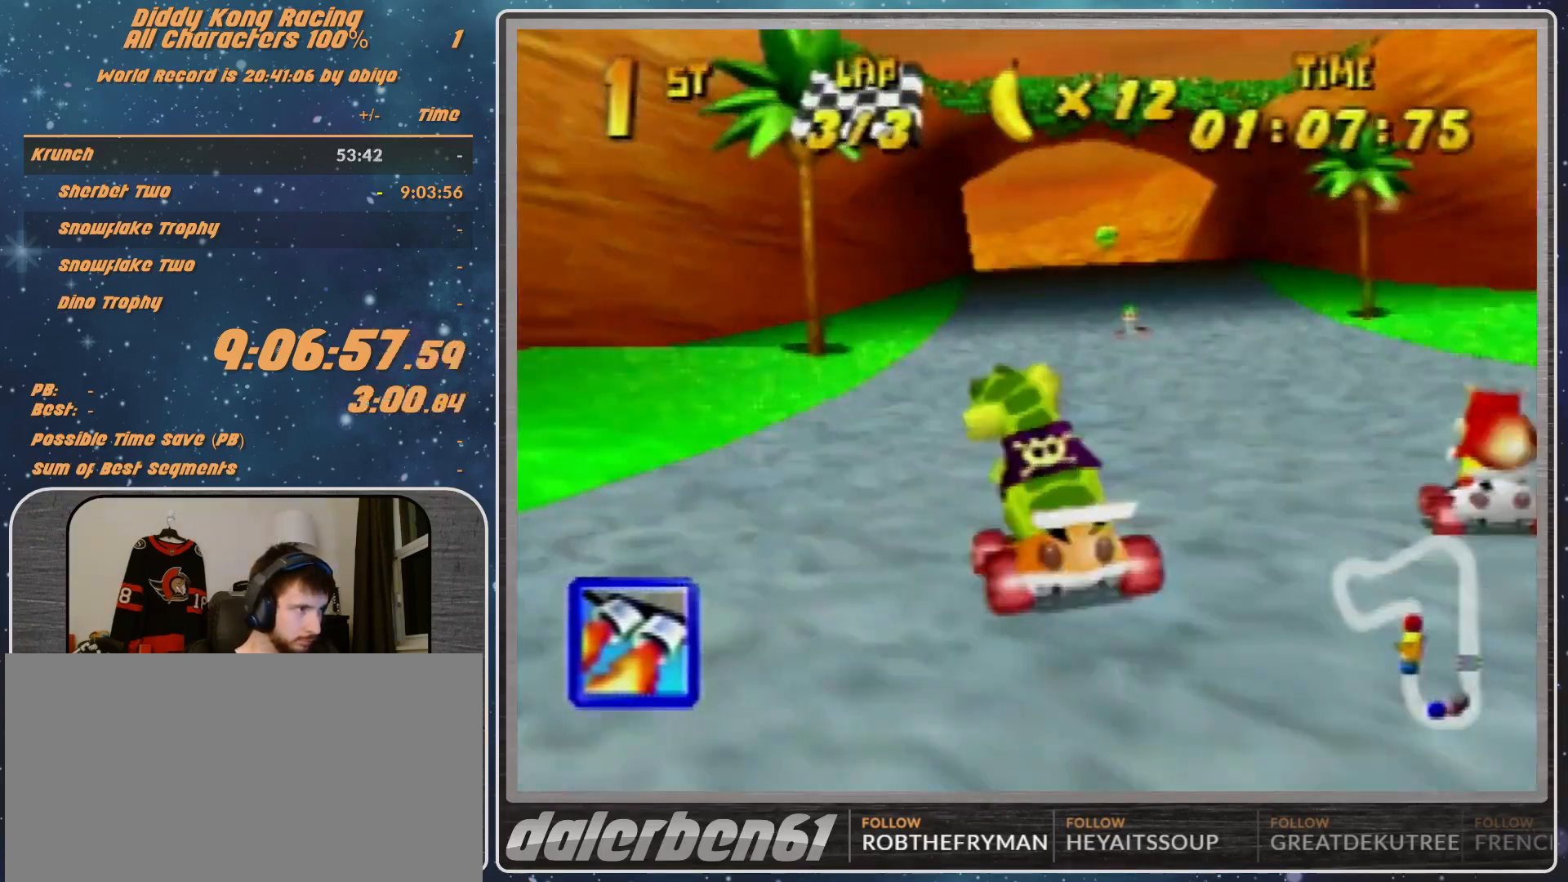
{"buttons": [], "left_stick": "left", "events": [[133, "left_stick", "up-left"], [400, "left_stick", "left"]]}
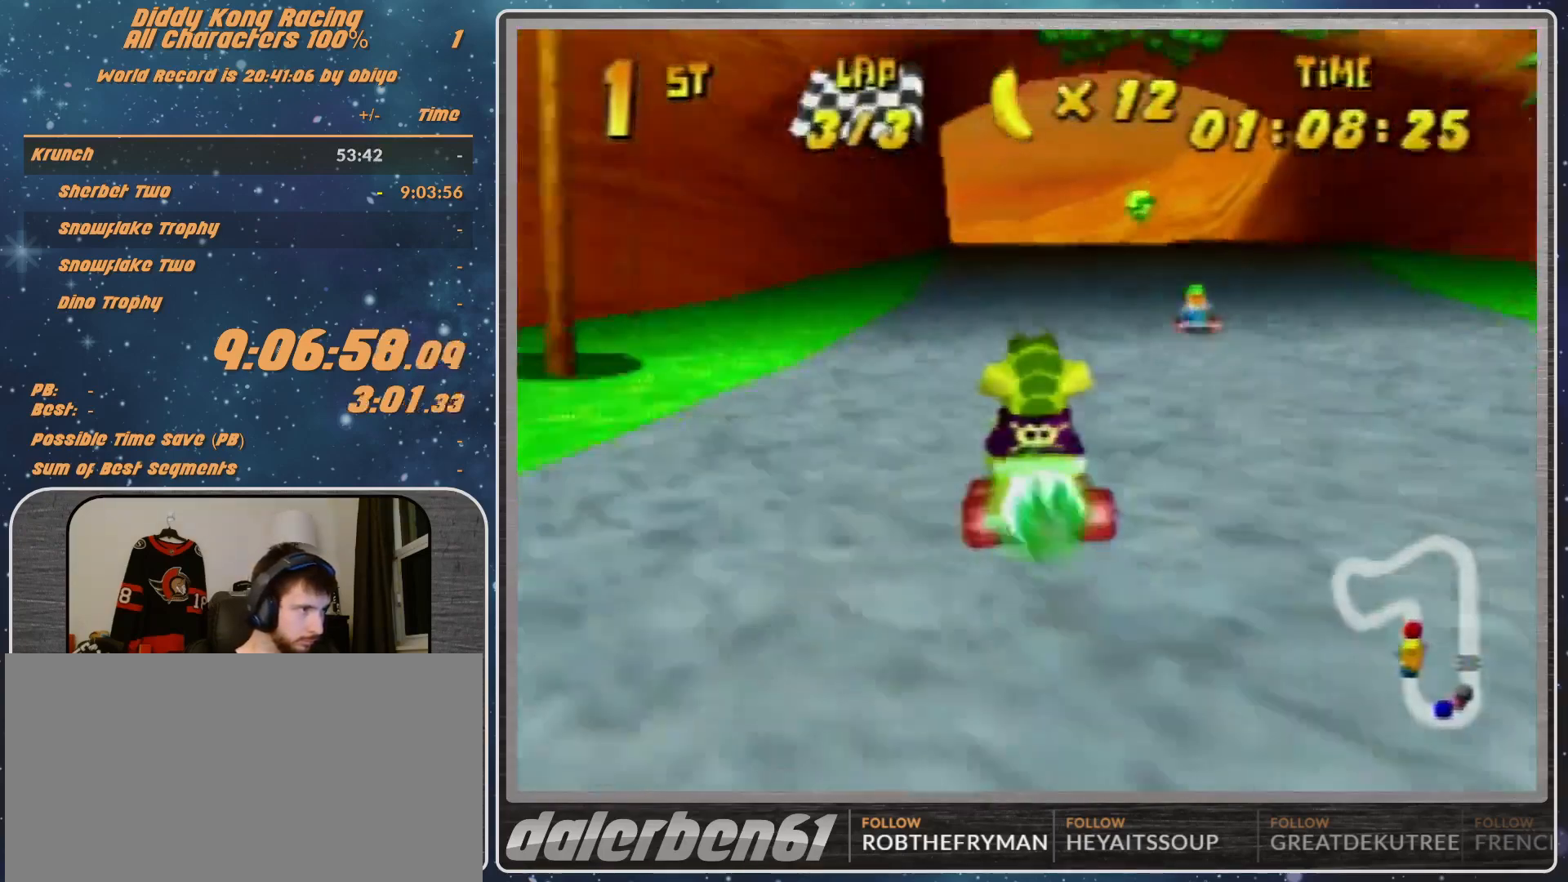
{"buttons": ["R1"], "left_stick": "left", "events": [[167, "R1", "down"]]}
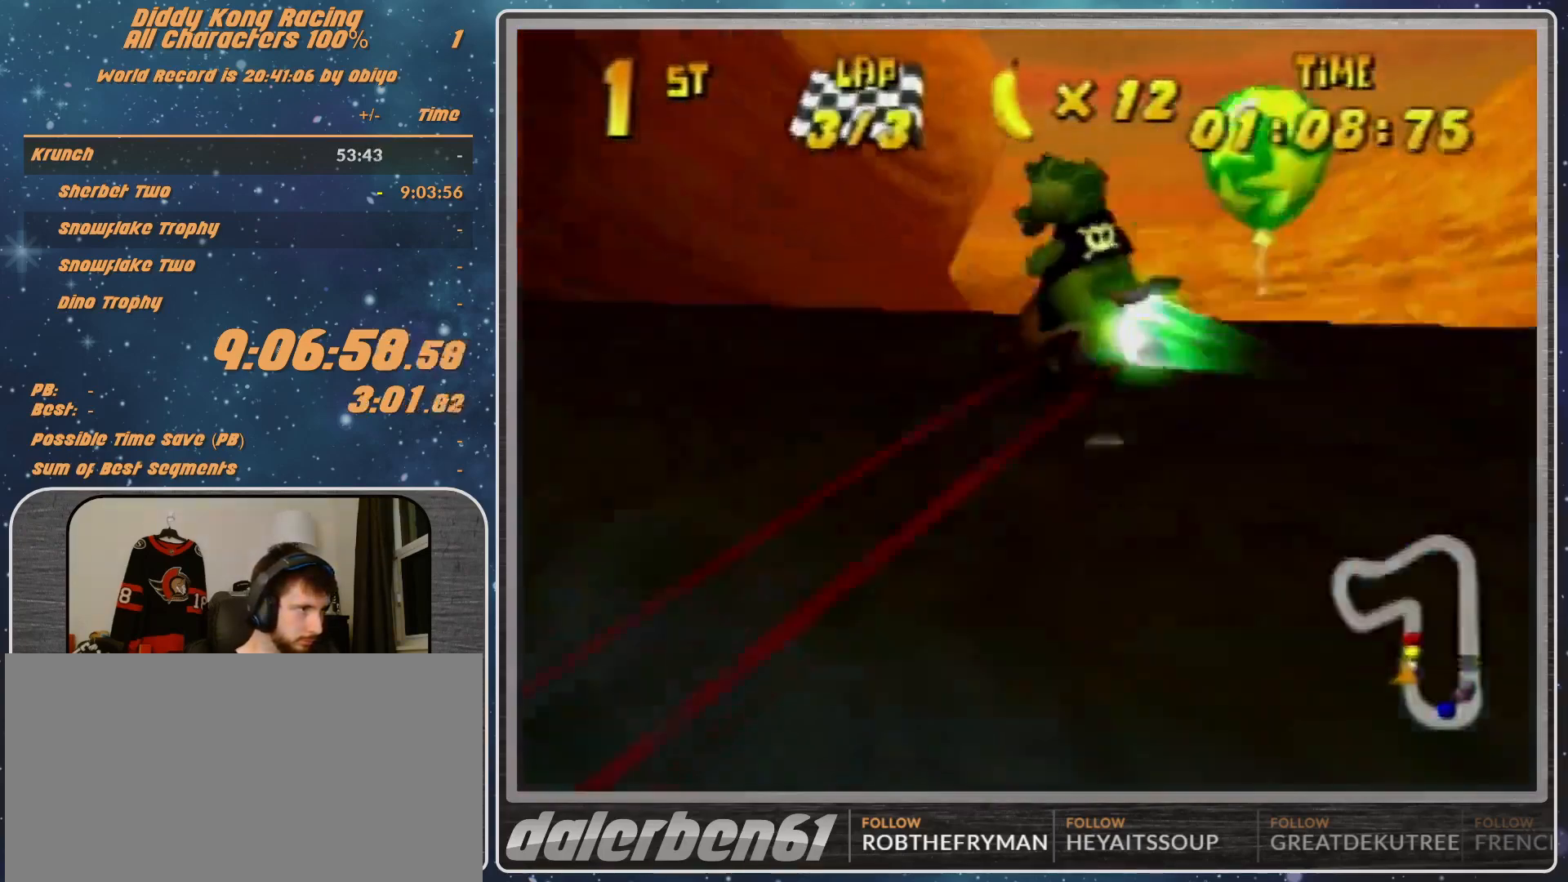
{"buttons": ["A"], "left_stick": "left", "events": [[33, "R1", "up"], [300, "A", "down"]]}
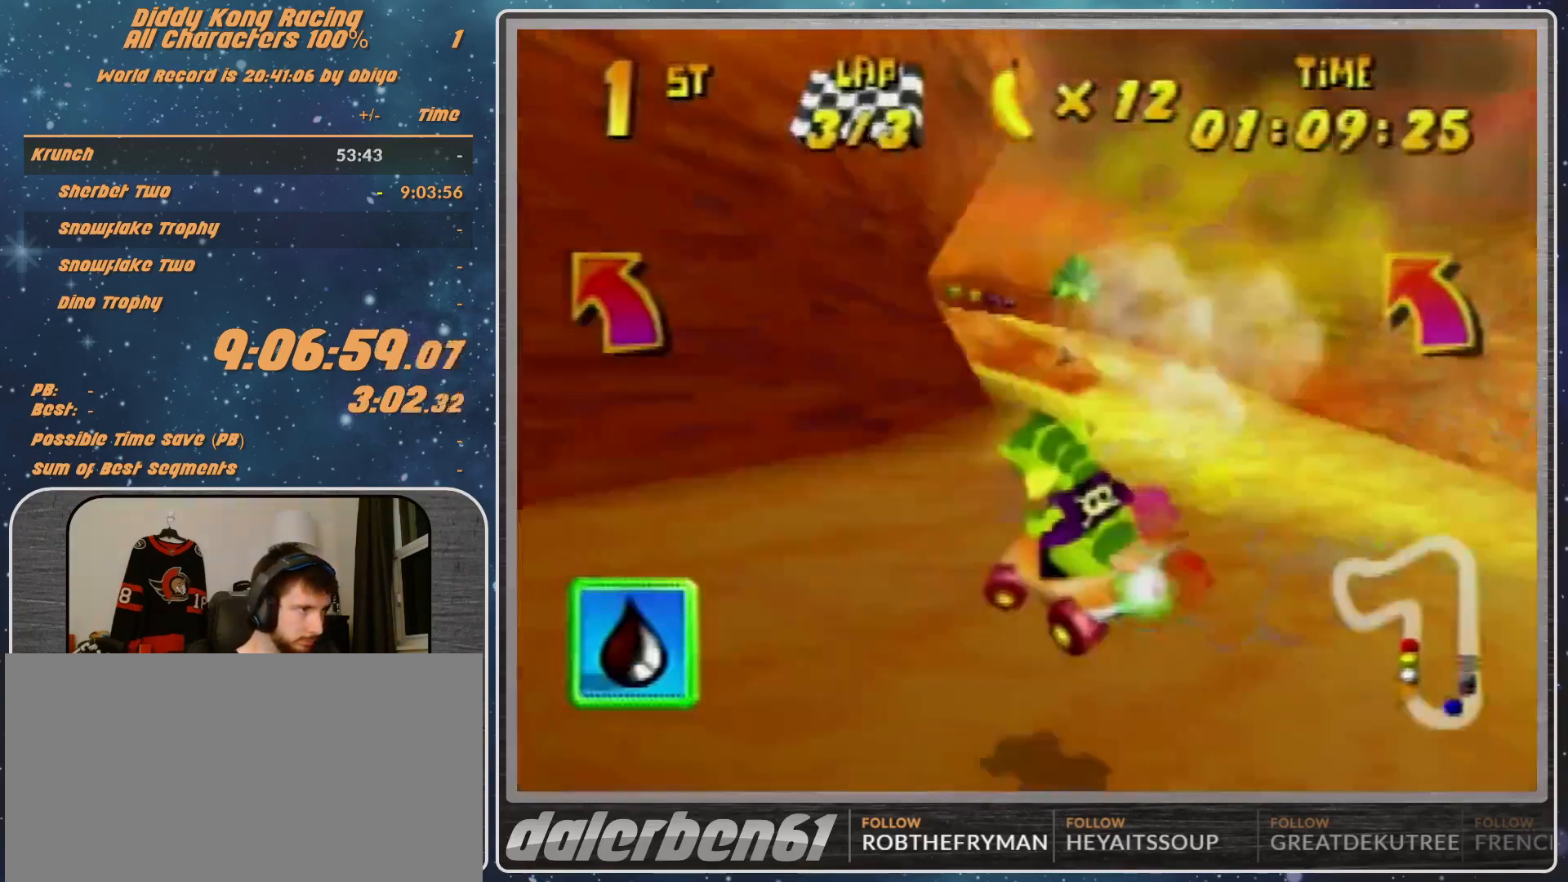
{"buttons": ["R1"], "left_stick": "up-left", "events": [[33, "A", "up"], [100, "A", "down"], [100, "R1", "down"], [167, "A", "up"], [267, "A", "down"], [367, "A", "up"], [367, "left_stick", "up-left"], [400, "A", "down"], [500, "A", "up"]]}
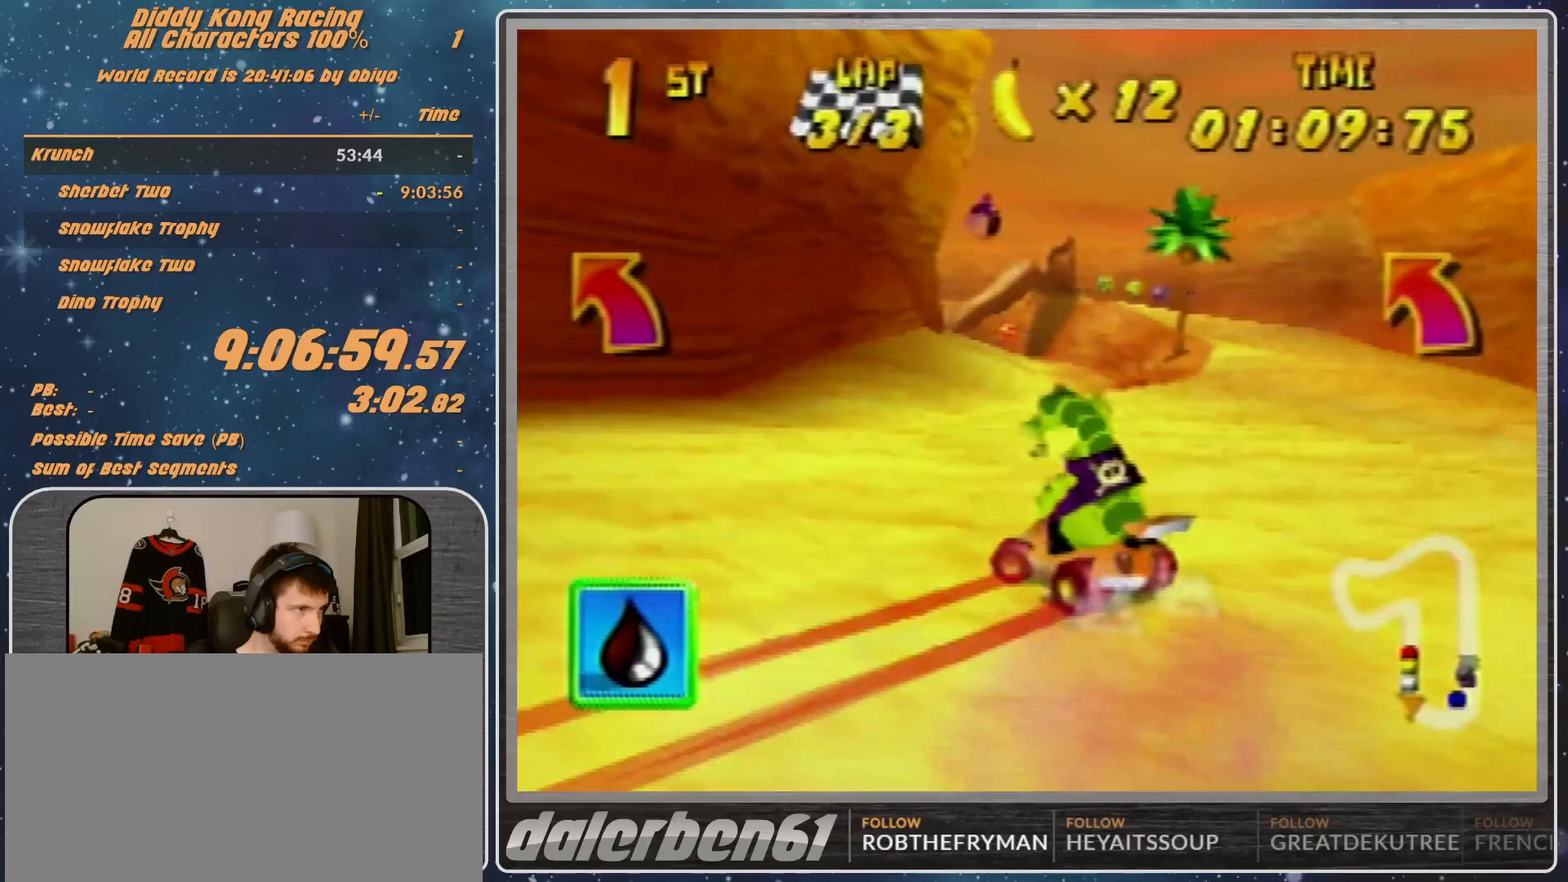
{"buttons": ["R1"], "left_stick": "up", "events": [[100, "A", "down"], [167, "A", "up"], [333, "left_stick", "up-right"], [433, "A", "down"], [500, "A", "up"], [500, "left_stick", "up"]]}
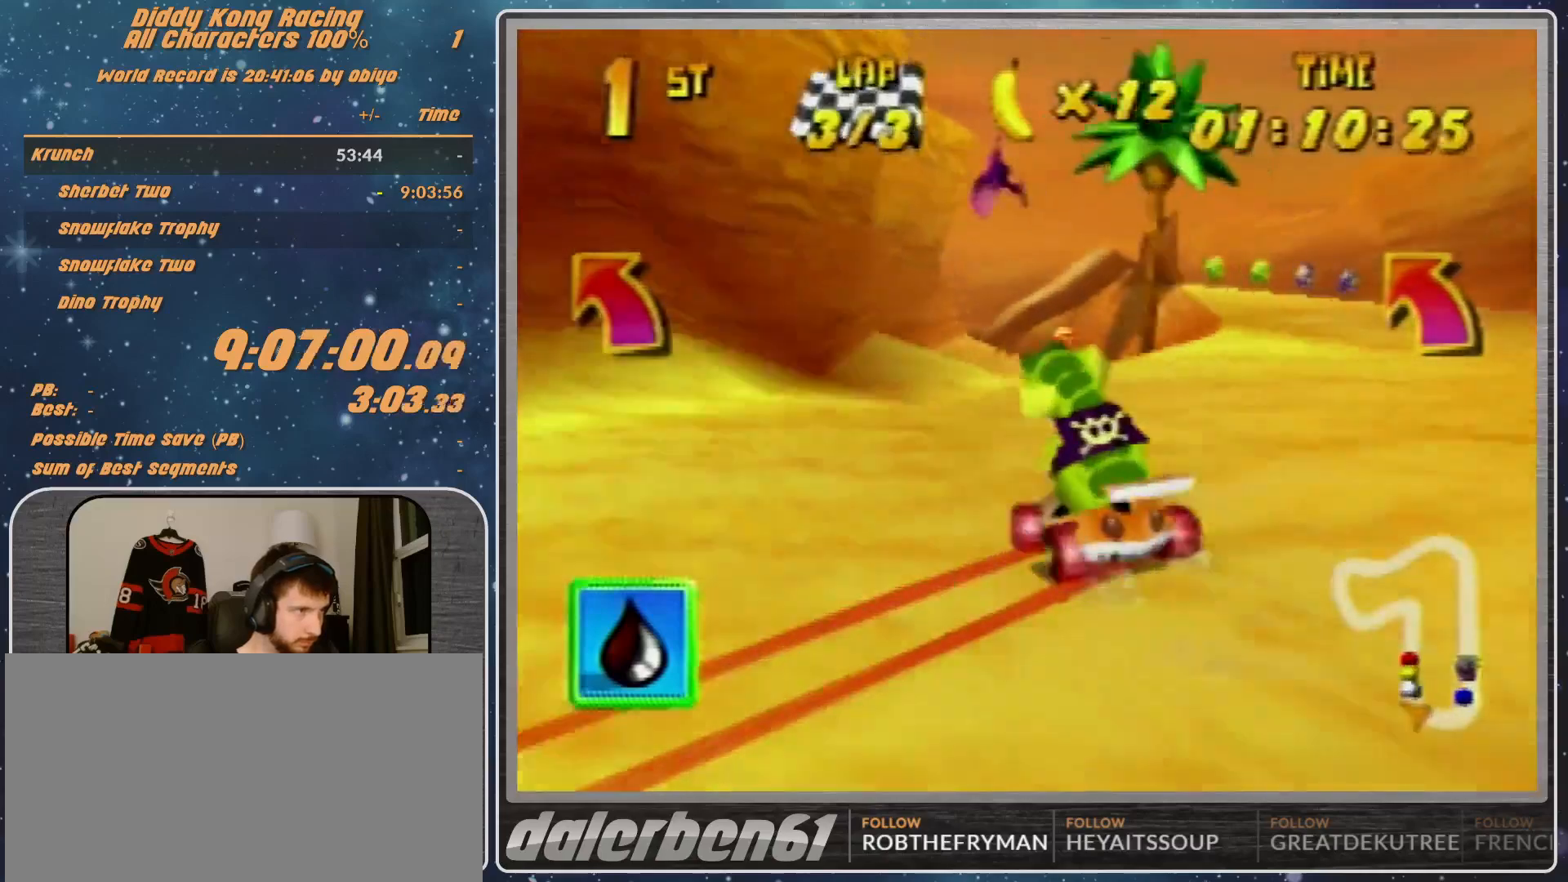
{"buttons": ["A", "R1"], "left_stick": "up-right", "events": [[200, "left_stick", "up-left"], [267, "A", "down"], [367, "A", "up"], [433, "A", "down"], [433, "left_stick", "up-right"]]}
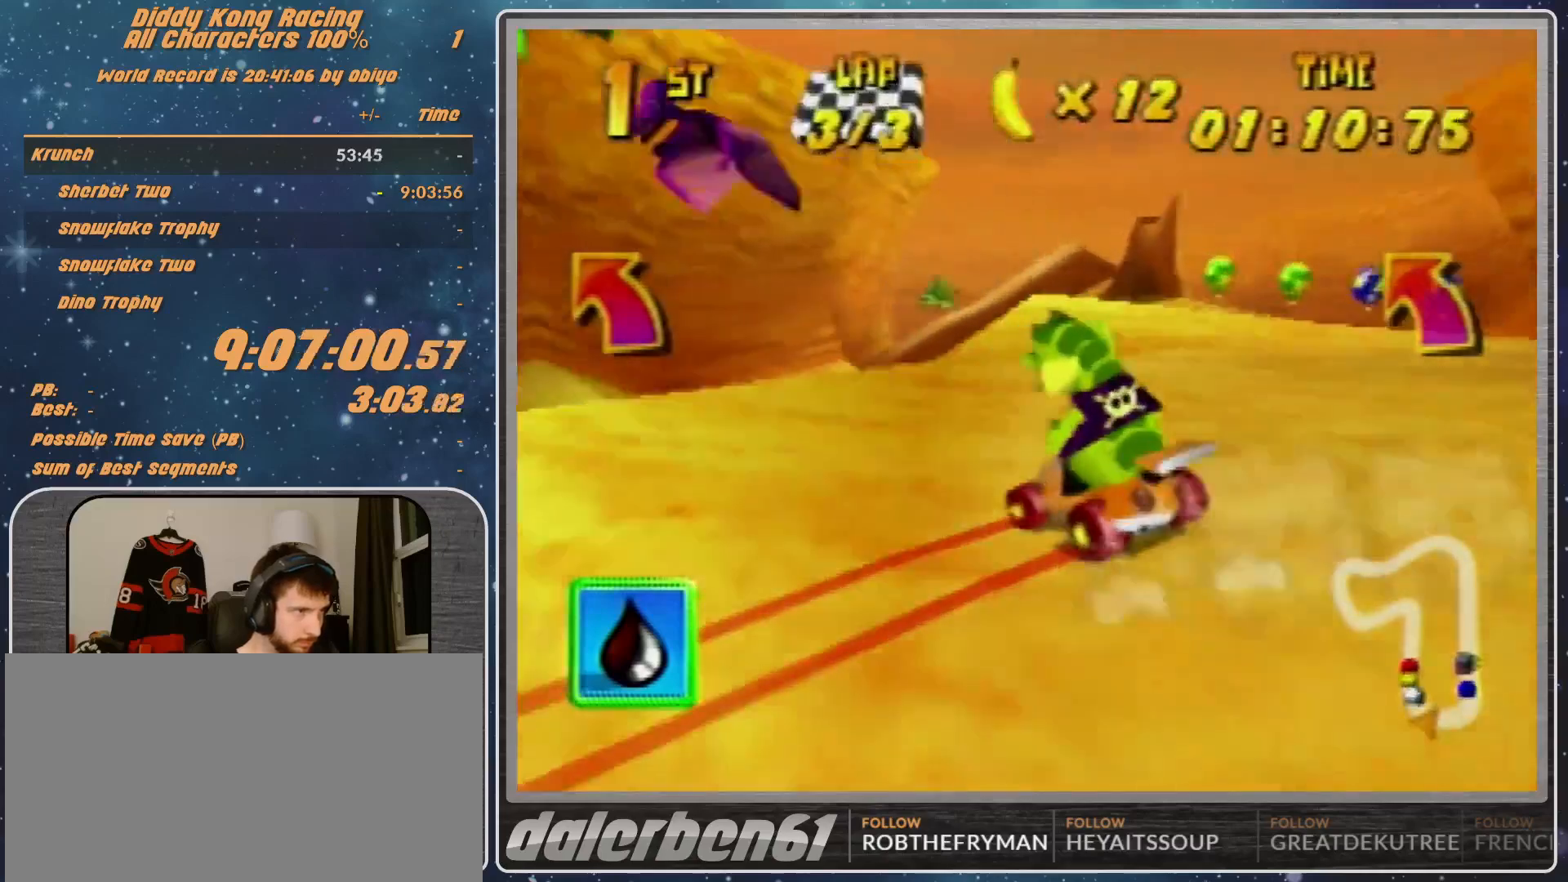
{"buttons": ["R1"], "left_stick": "left", "events": [[67, "A", "up"], [100, "A", "down"], [133, "A", "up"], [200, "left_stick", "up-left"], [300, "left_stick", "left"], [400, "A", "down"], [500, "A", "up"]]}
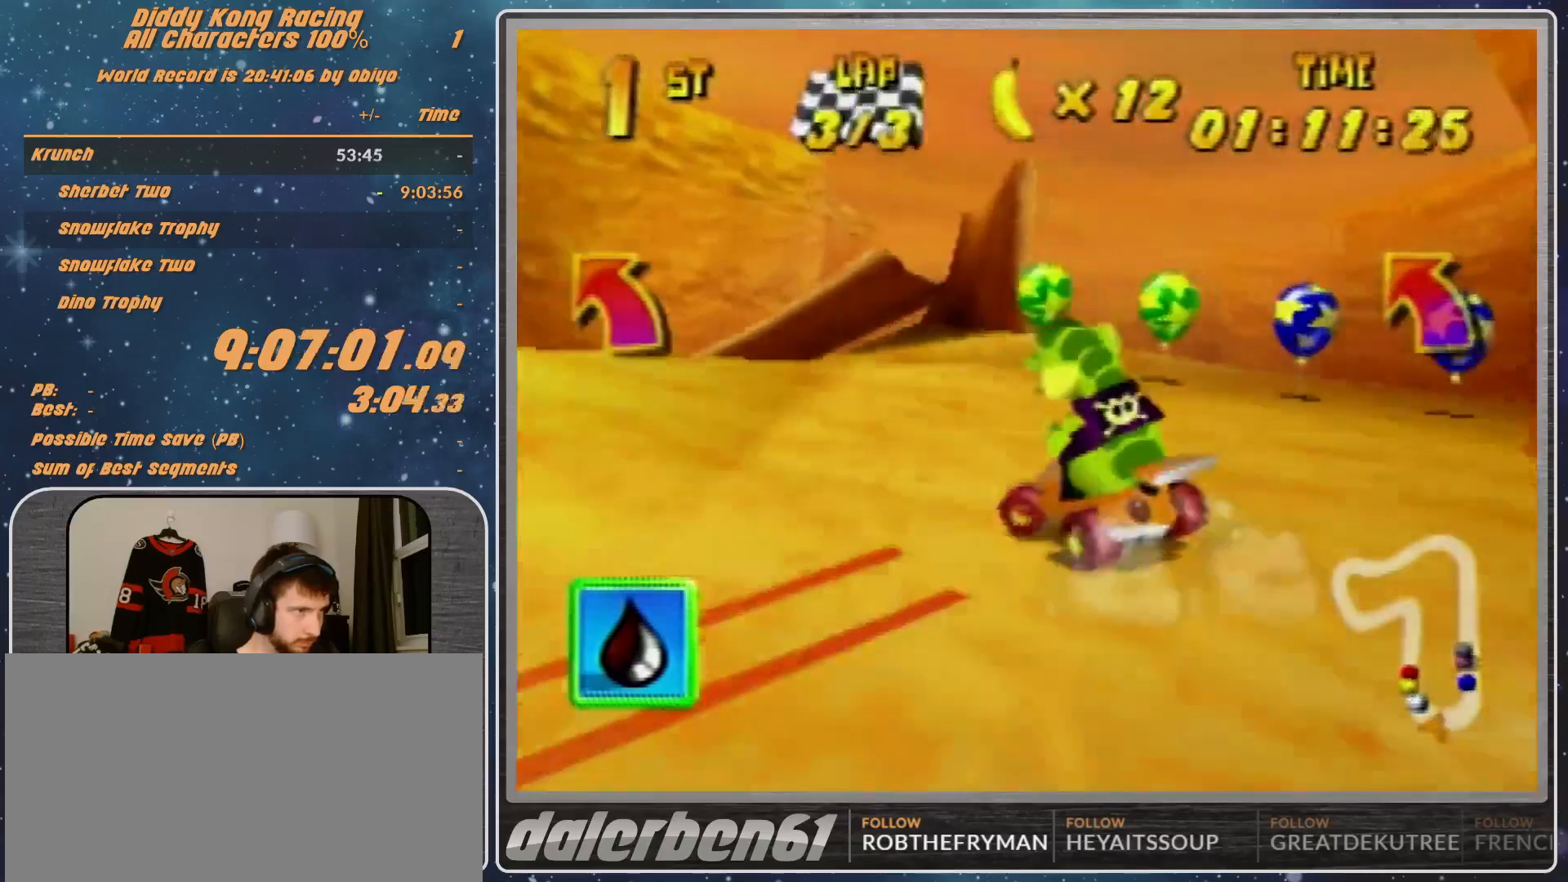
{"buttons": [], "left_stick": "left", "events": [[67, "A", "down"], [100, "A", "up"], [233, "A", "down"], [267, "A", "up"], [400, "A", "down"], [400, "R1", "up"], [467, "A", "up"]]}
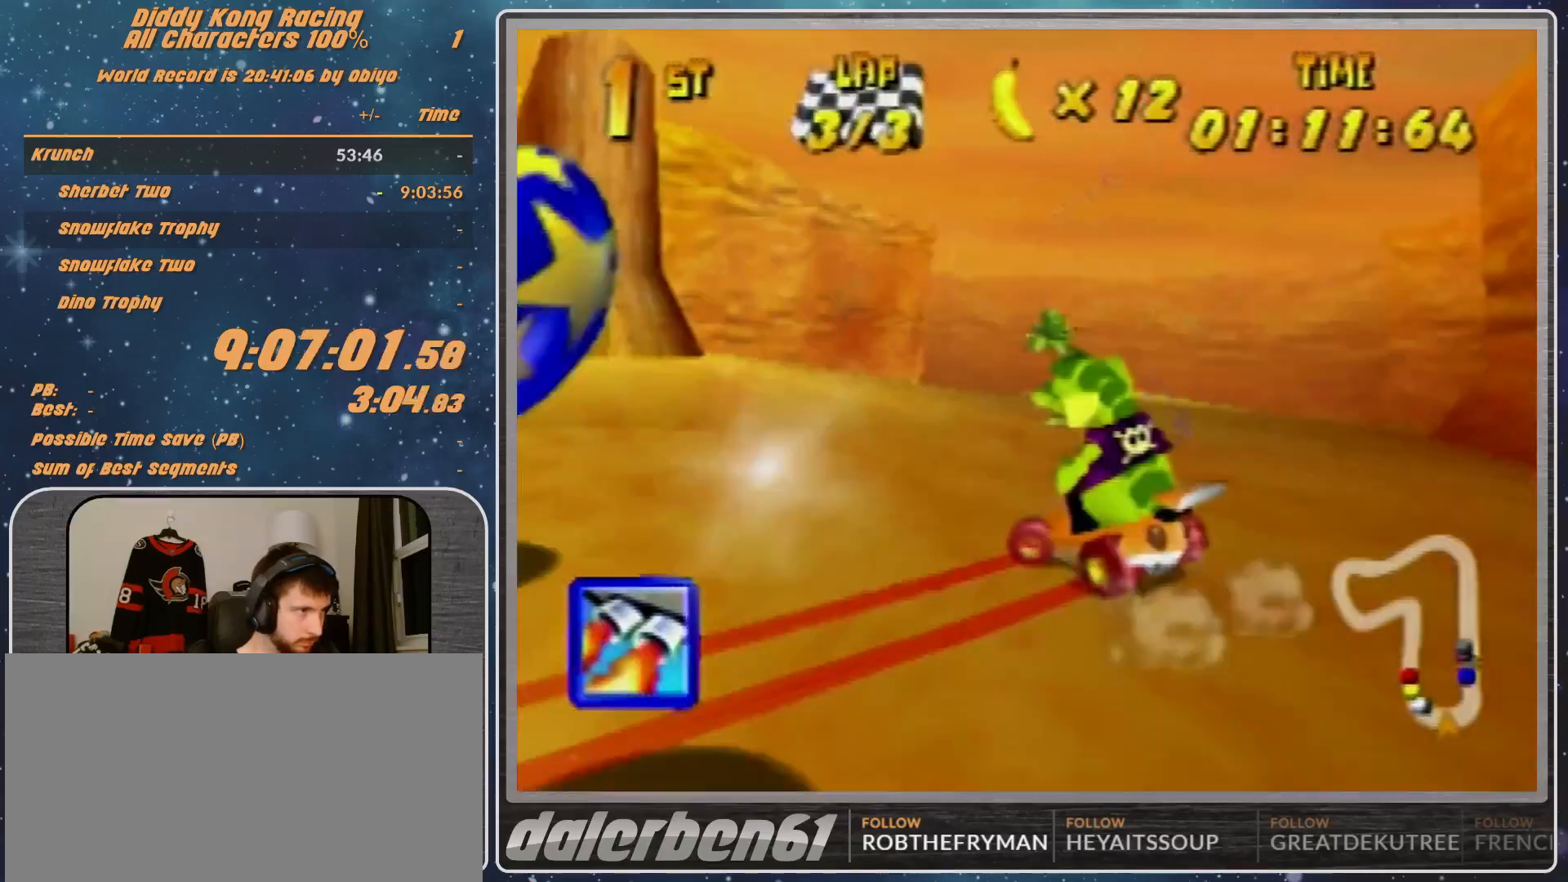
{"buttons": ["A"], "left_stick": "left", "events": [[67, "A", "down"], [100, "A", "up"], [367, "A", "down"]]}
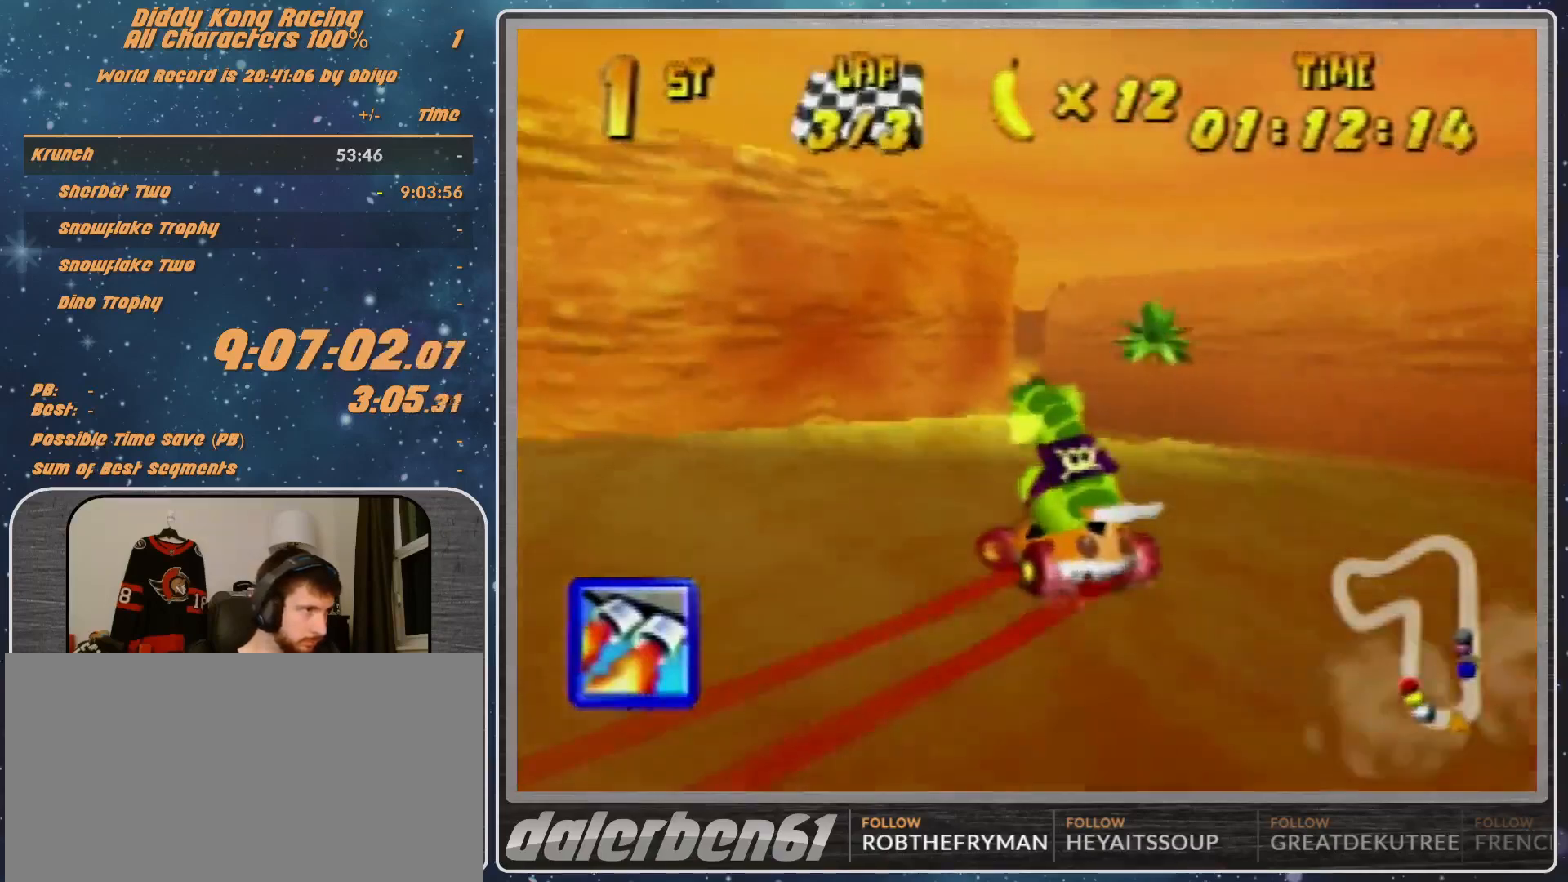
{"buttons": ["A"], "left_stick": "center", "events": [[33, "A", "up"], [33, "left_stick", "up-right"], [200, "A", "down"], [200, "left_stick", "center"], [267, "A", "up"], [500, "A", "down"]]}
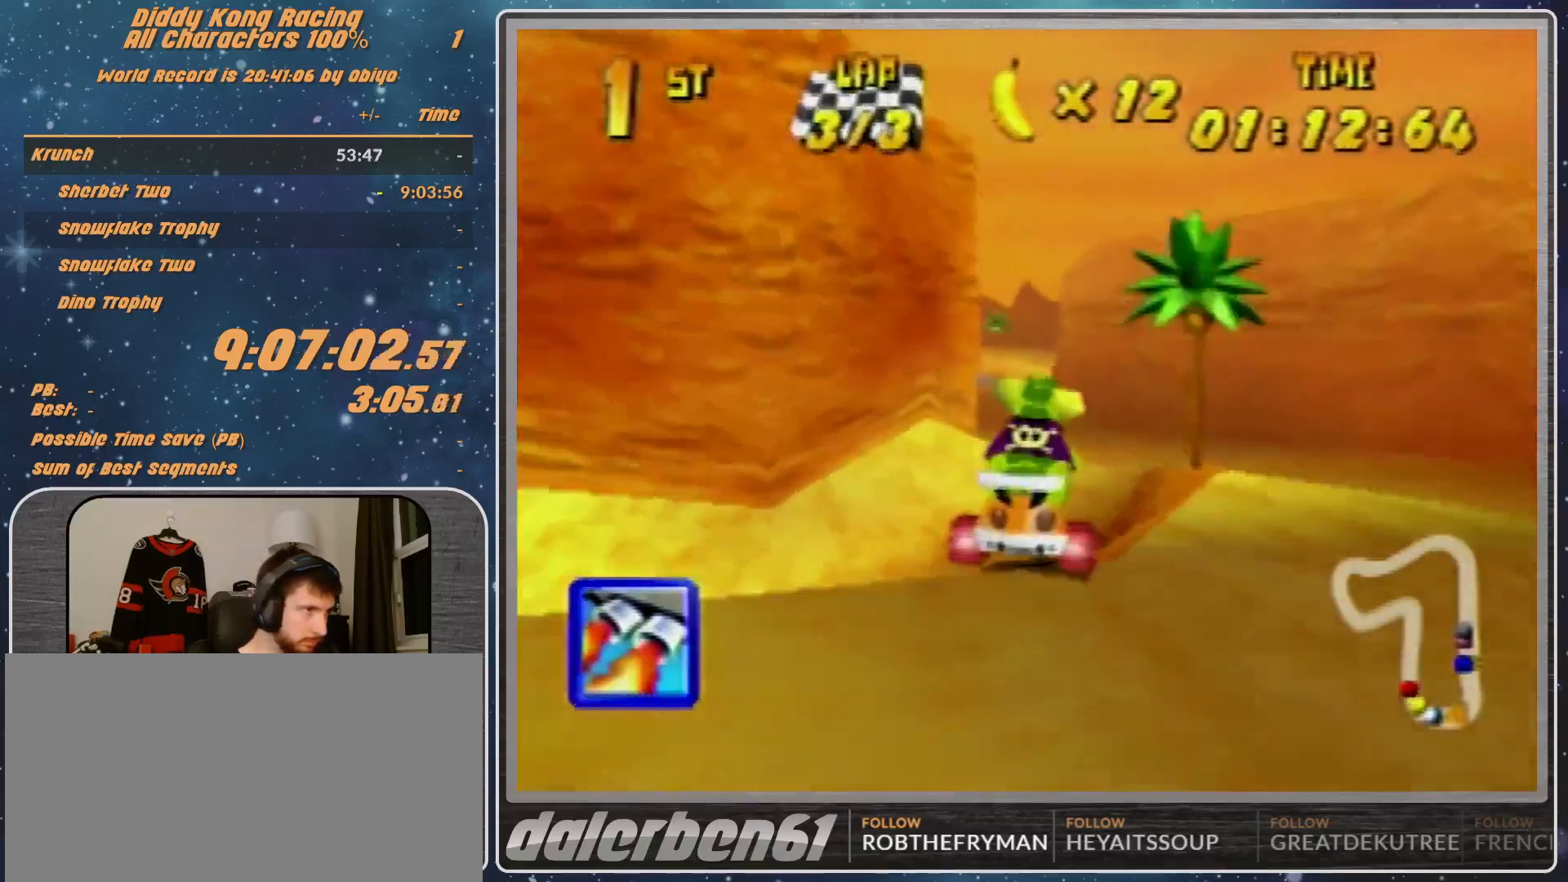
{"buttons": ["A"], "left_stick": "left", "events": [[100, "A", "up"], [167, "A", "down"], [200, "A", "up"], [333, "A", "down"], [333, "left_stick", "left"], [367, "A", "up"], [467, "A", "down"]]}
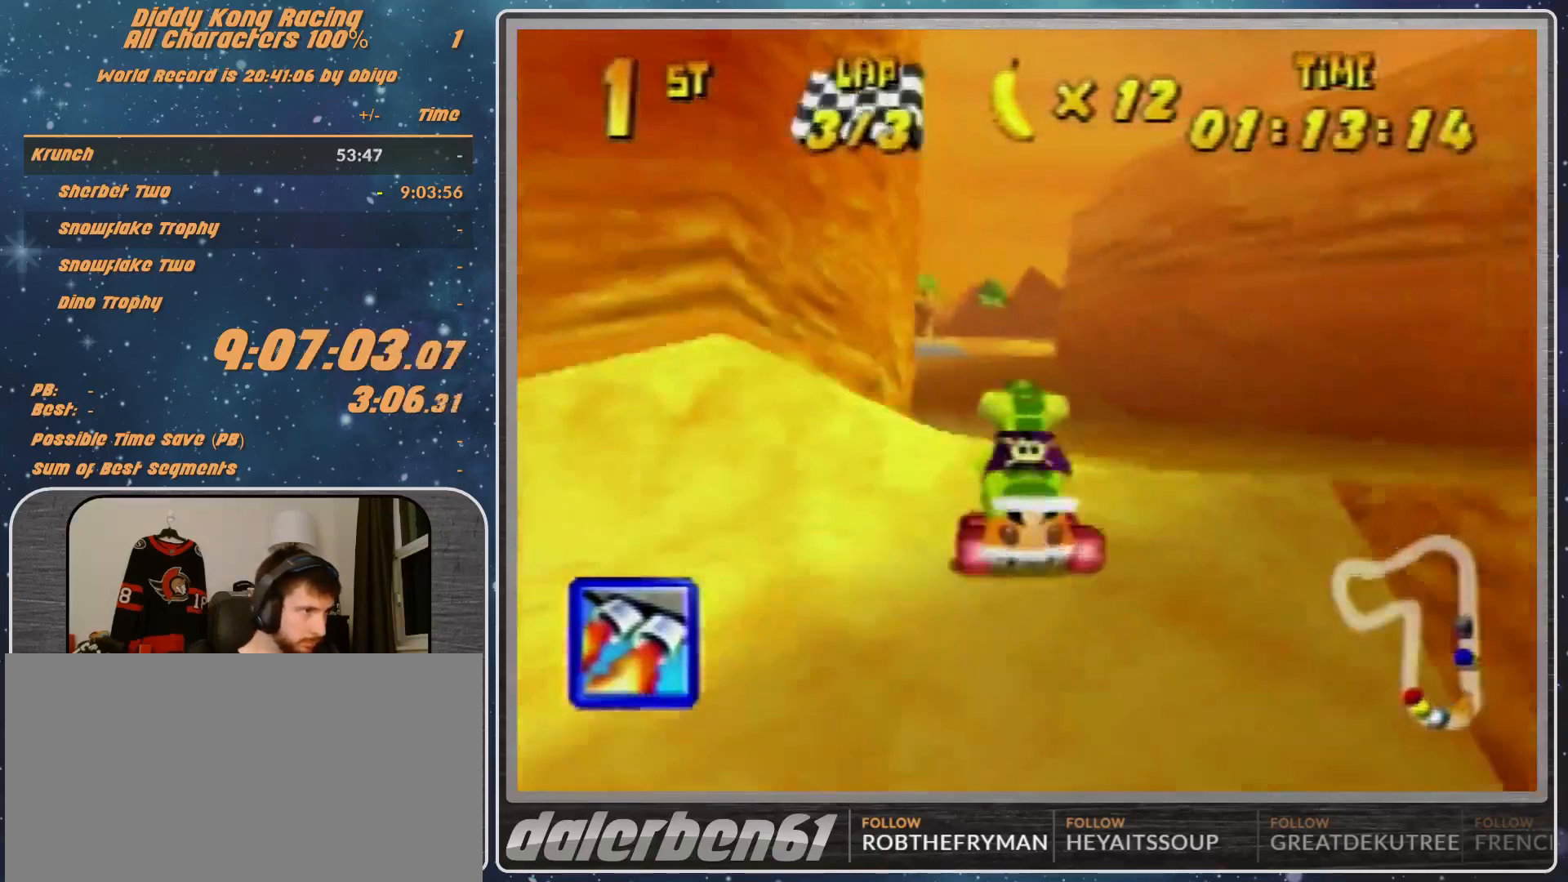
{"buttons": ["R1"], "left_stick": "right", "events": [[33, "A", "up"], [100, "A", "down"], [100, "left_stick", "center"], [167, "A", "up"], [167, "left_stick", "right"], [200, "Z", "down"], [267, "Z", "up"], [300, "R1", "down"]]}
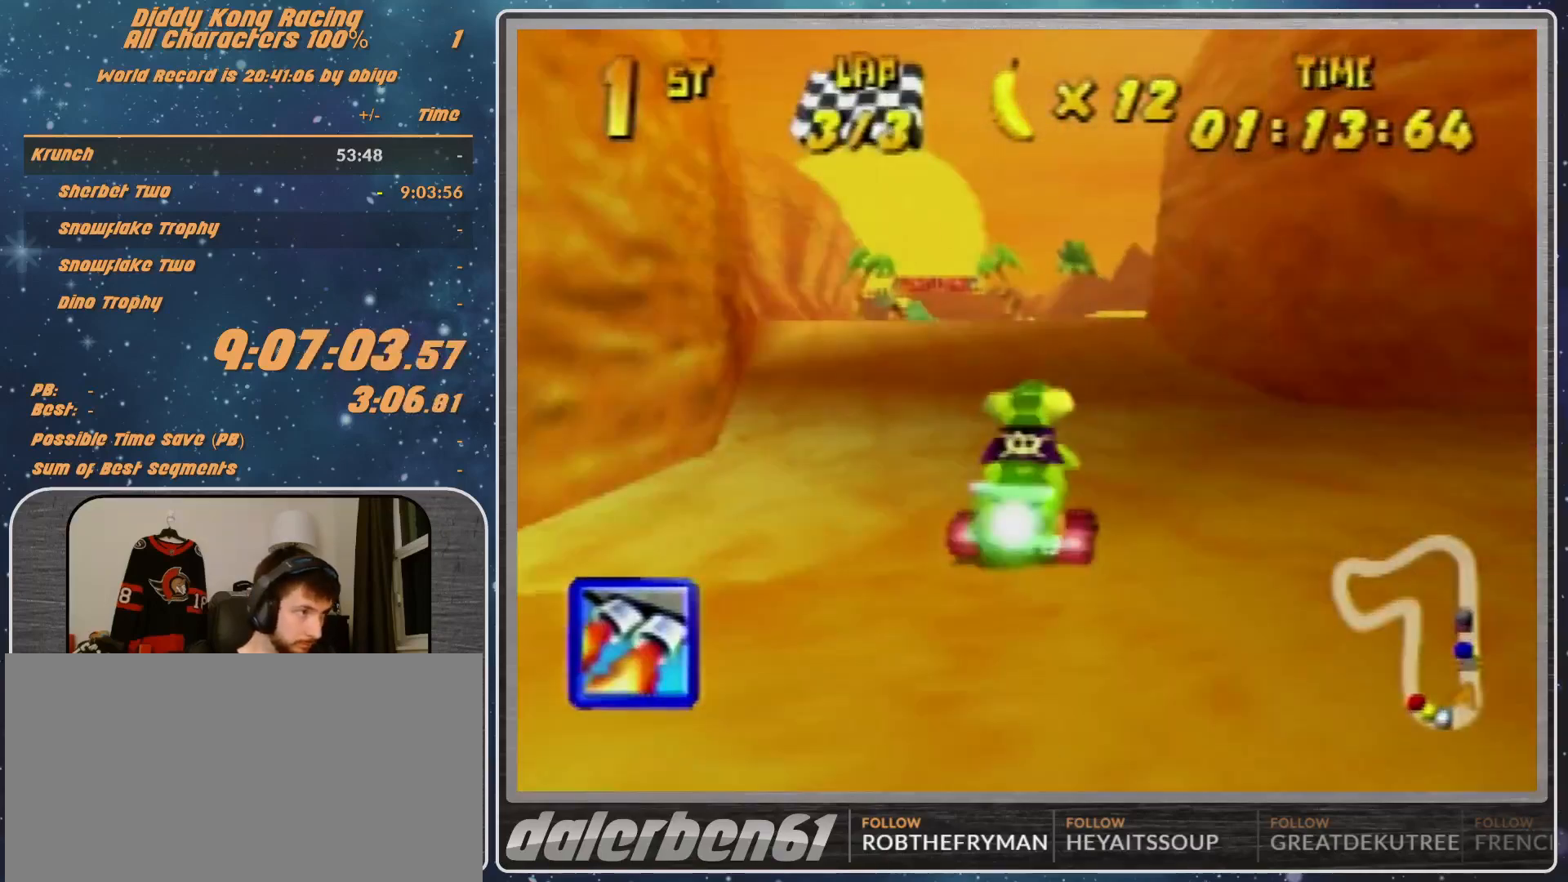
{"buttons": [], "left_stick": "left", "events": [[100, "left_stick", "left"], [333, "R1", "up"]]}
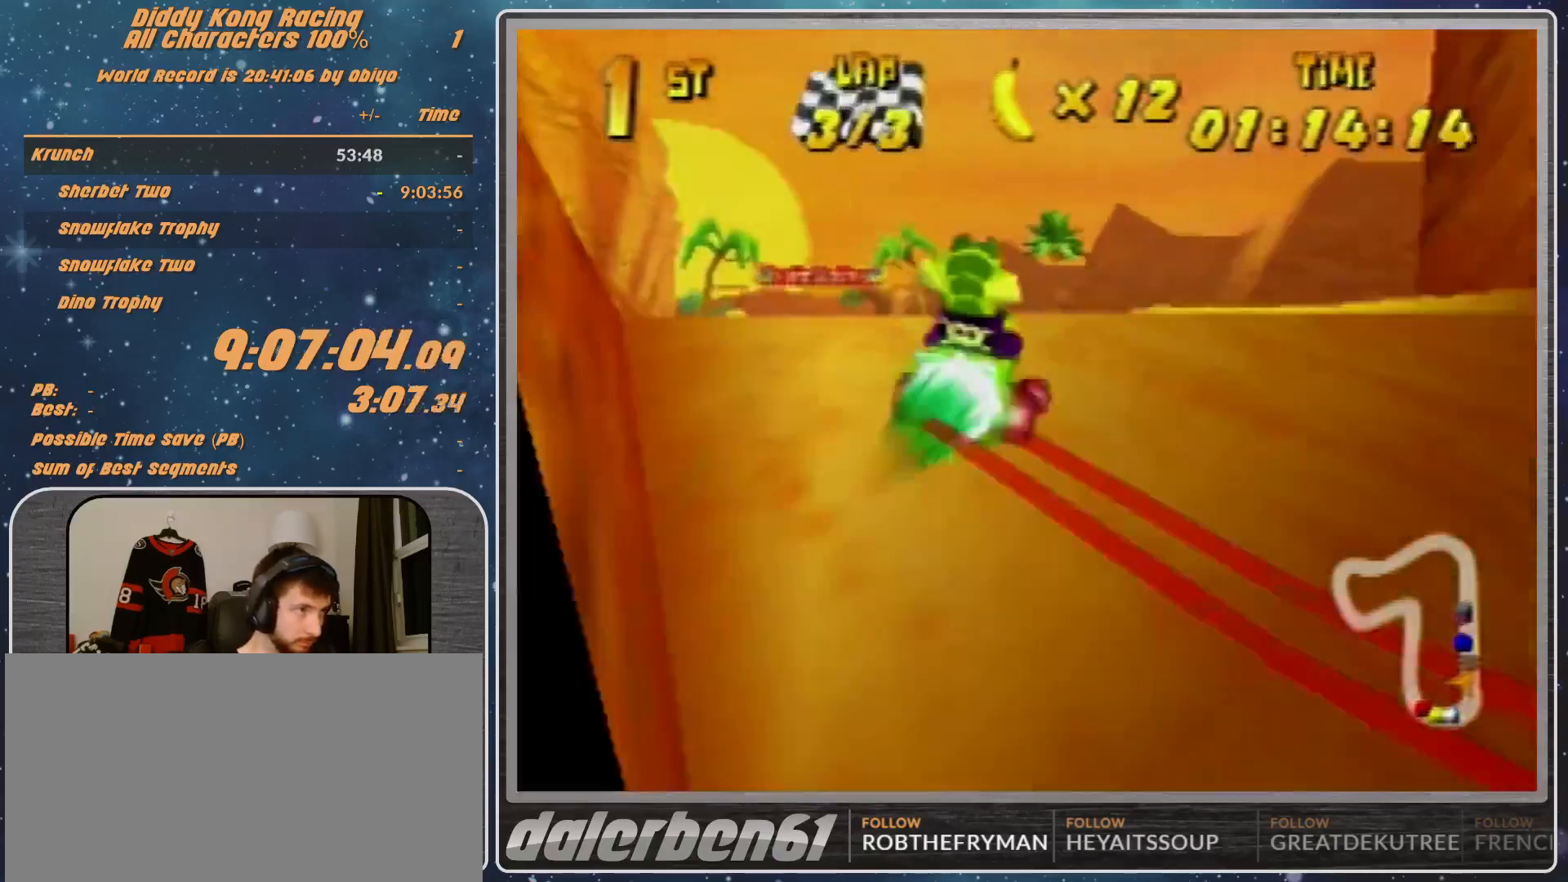
{"buttons": [], "left_stick": "left", "events": []}